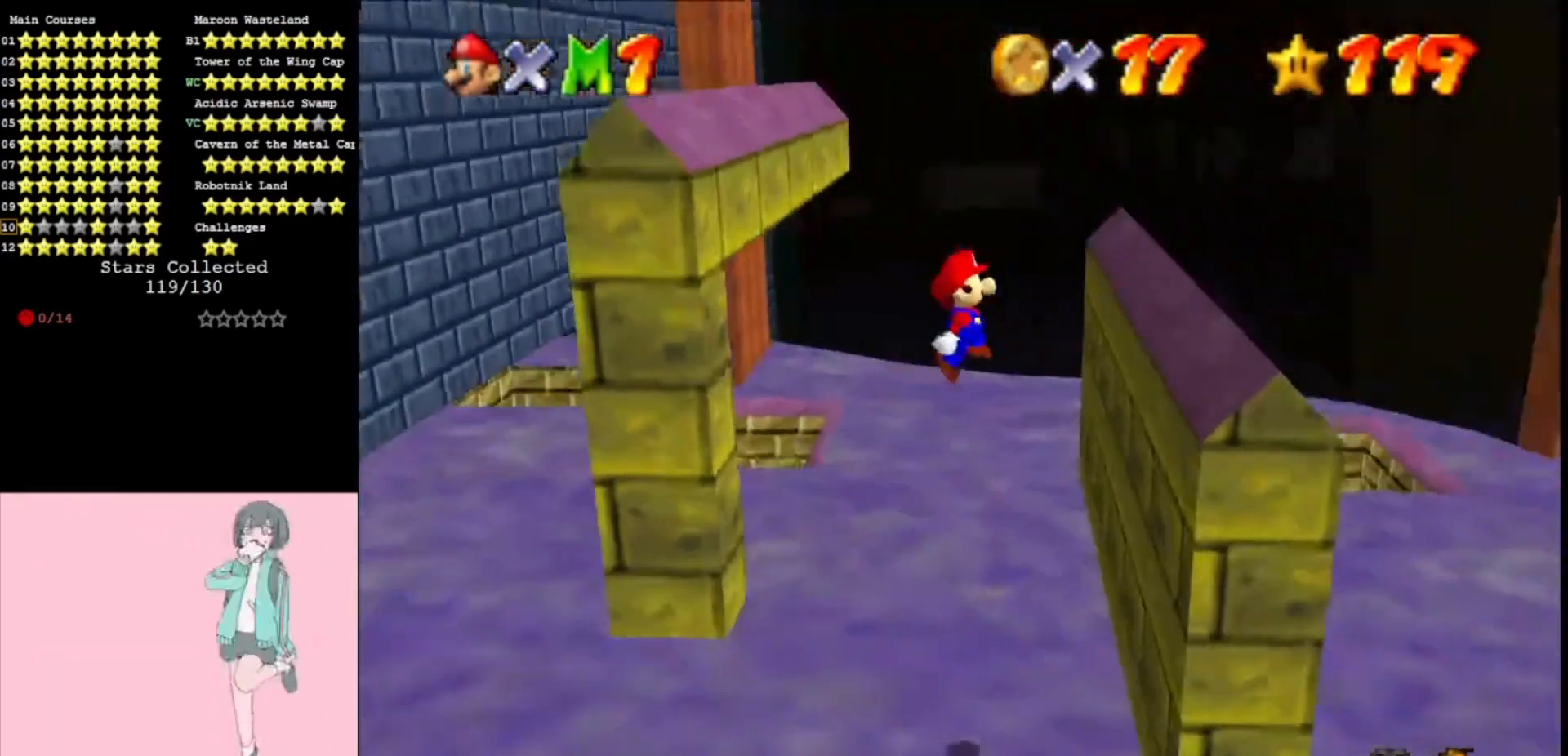
Gameplay with a controller (Nintendo layout); each line is a JSON object with the inputs held at the frame after it. "events" lists button and stick changes between this image and that frame as [ms after this image, input, new state], when the widget could be followed in between. Not read: L3 R3.
{"buttons": ["A"], "left_stick": "up", "events": [[33, "DPAD_DOWN", "up"], [233, "left_stick", "up-right"], [400, "A", "down"], [500, "left_stick", "up"]]}
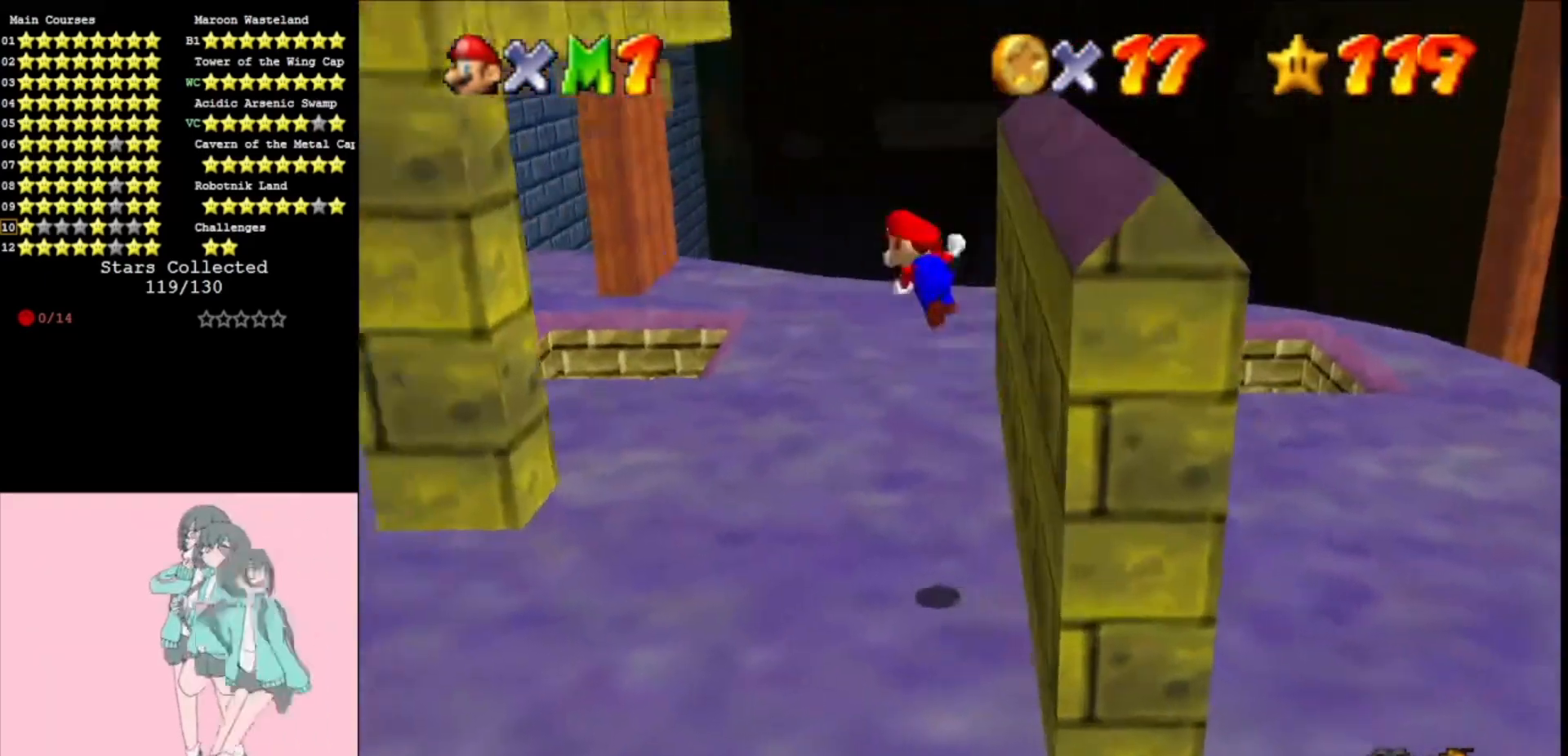
{"buttons": [], "left_stick": "up-left", "events": [[300, "left_stick", "up-left"], [500, "A", "up"]]}
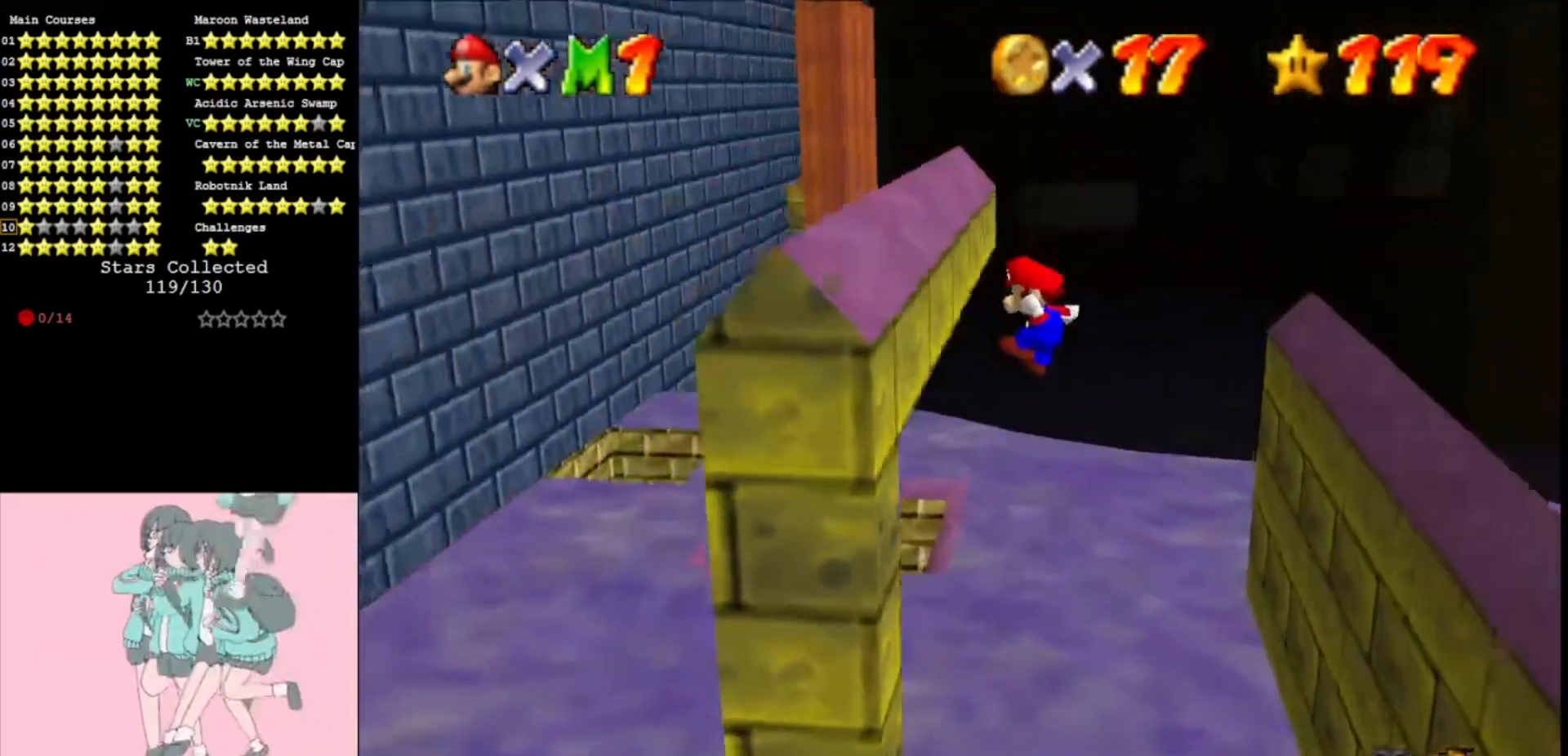
{"buttons": [], "left_stick": "up-right", "events": [[200, "A", "down"], [233, "A", "up"], [300, "left_stick", "up"], [500, "left_stick", "up-right"]]}
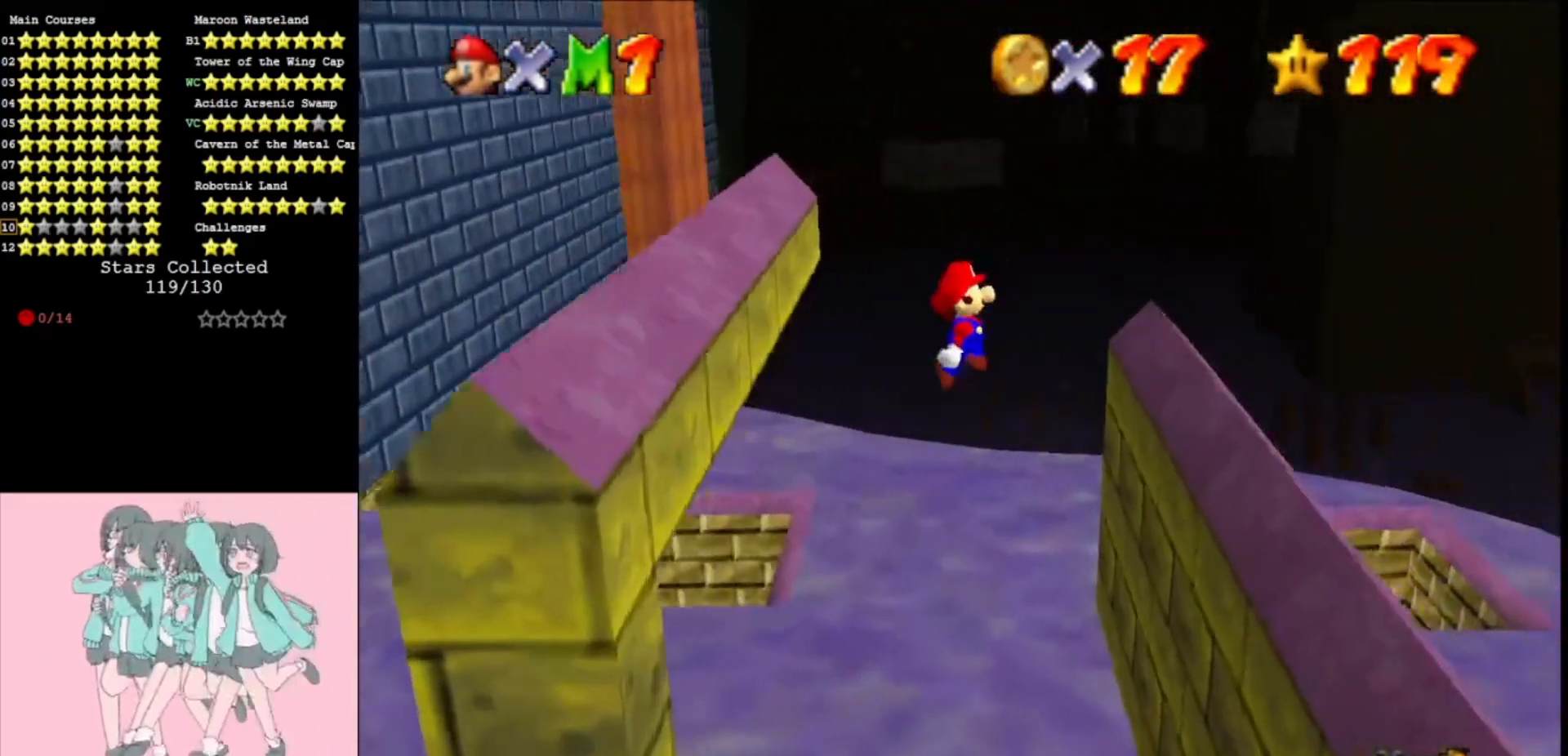
{"buttons": ["A"], "left_stick": "up-right", "events": [[67, "left_stick", "up"], [400, "left_stick", "up-right"], [433, "A", "down"]]}
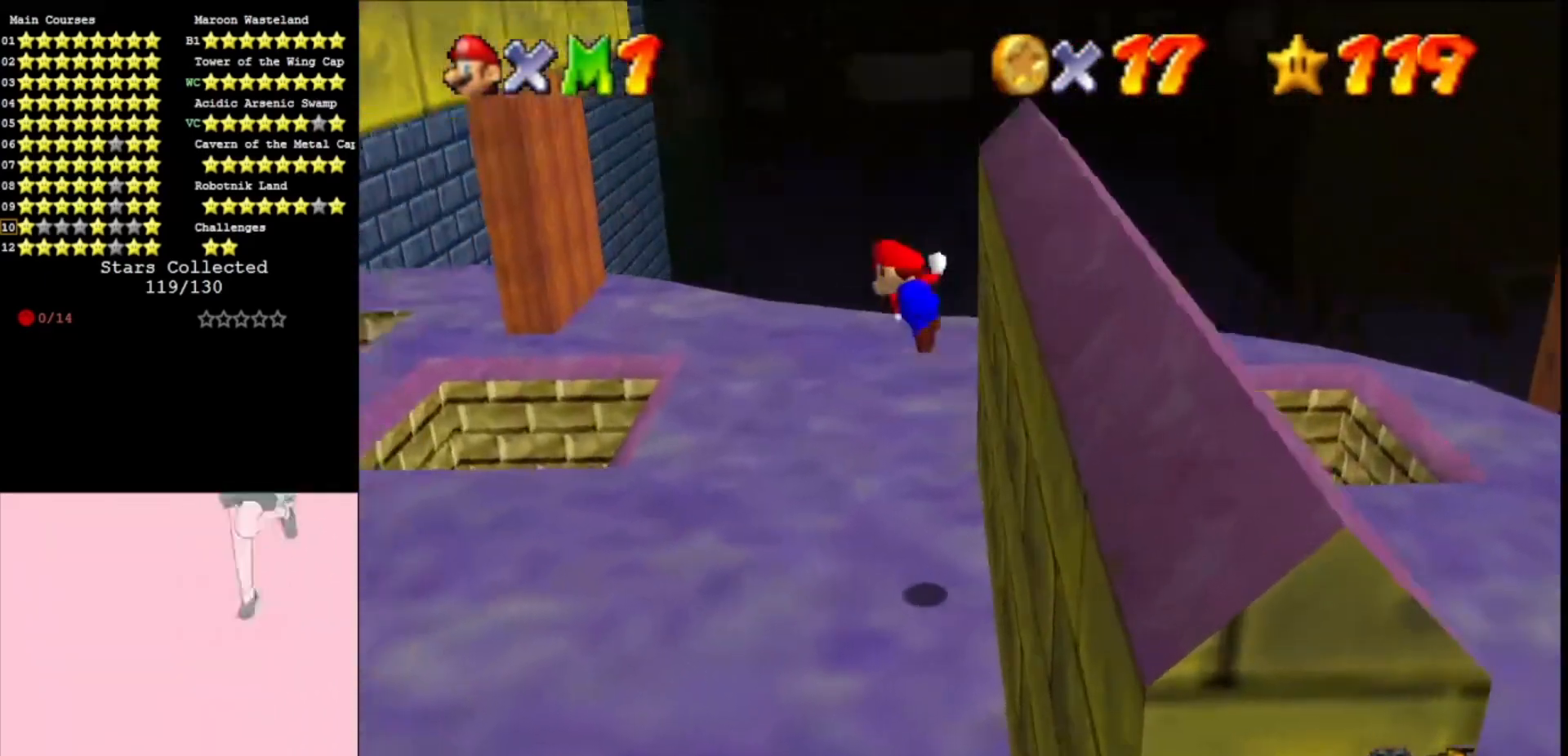
{"buttons": ["A"], "left_stick": "up-left", "events": [[67, "left_stick", "up"], [367, "left_stick", "up-left"]]}
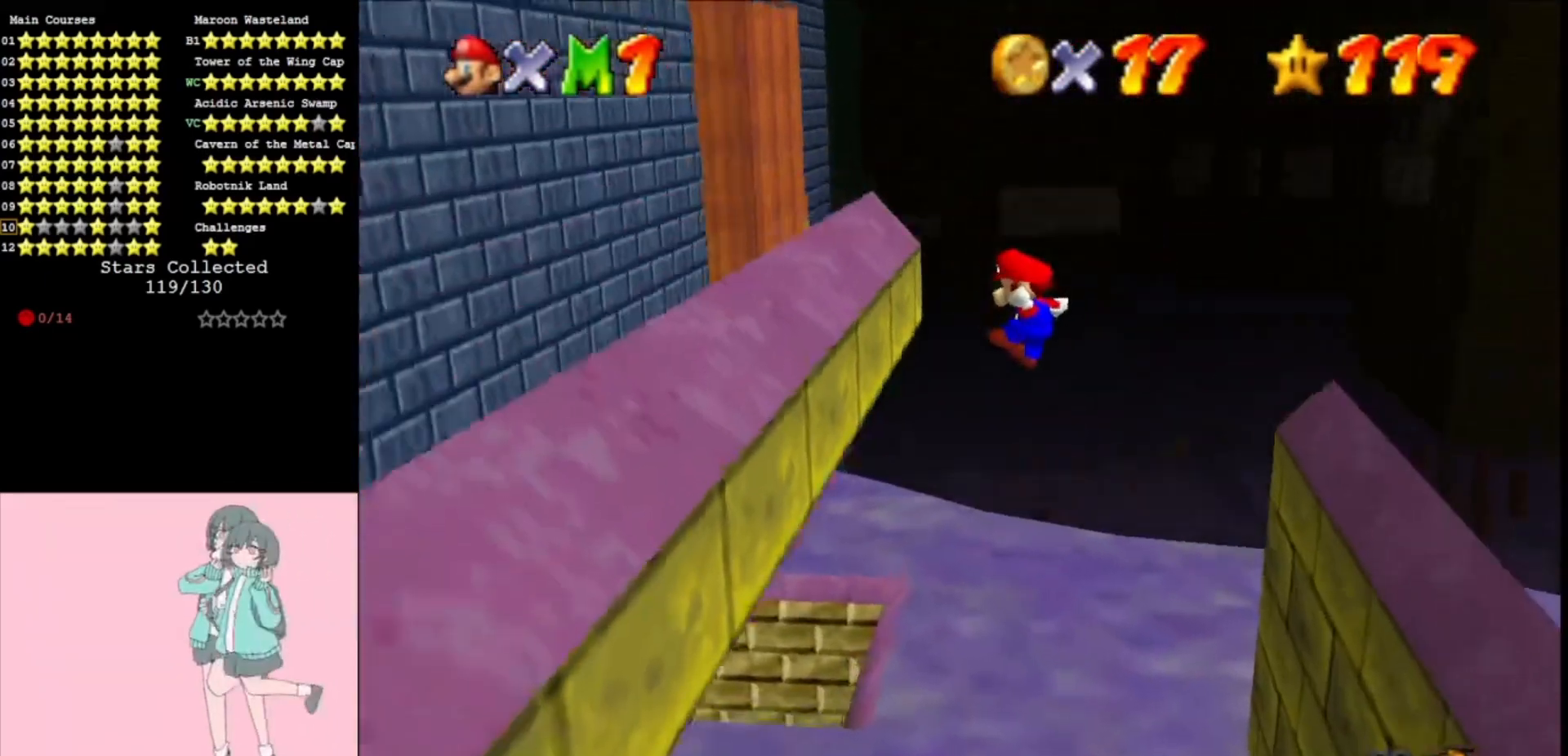
{"buttons": ["A", "C_LEFT"], "left_stick": "up", "events": [[33, "A", "up"], [267, "A", "down"], [267, "C_LEFT", "down"], [300, "left_stick", "up-right"], [367, "C_LEFT", "up"], [400, "left_stick", "up"], [433, "C_LEFT", "down"]]}
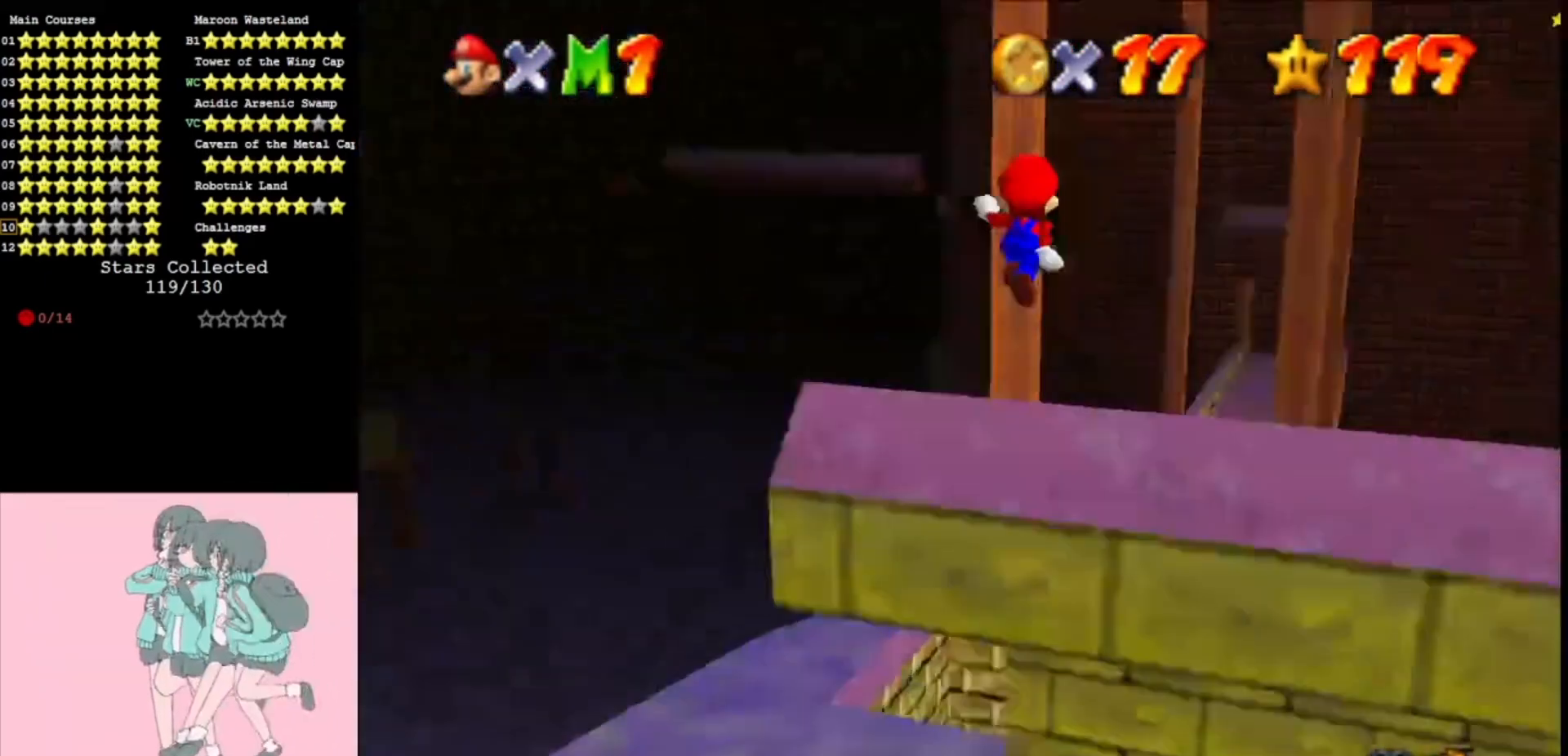
{"buttons": ["A"], "left_stick": "center", "events": [[33, "C_LEFT", "up"], [167, "left_stick", "center"], [367, "left_stick", "up"], [433, "left_stick", "center"]]}
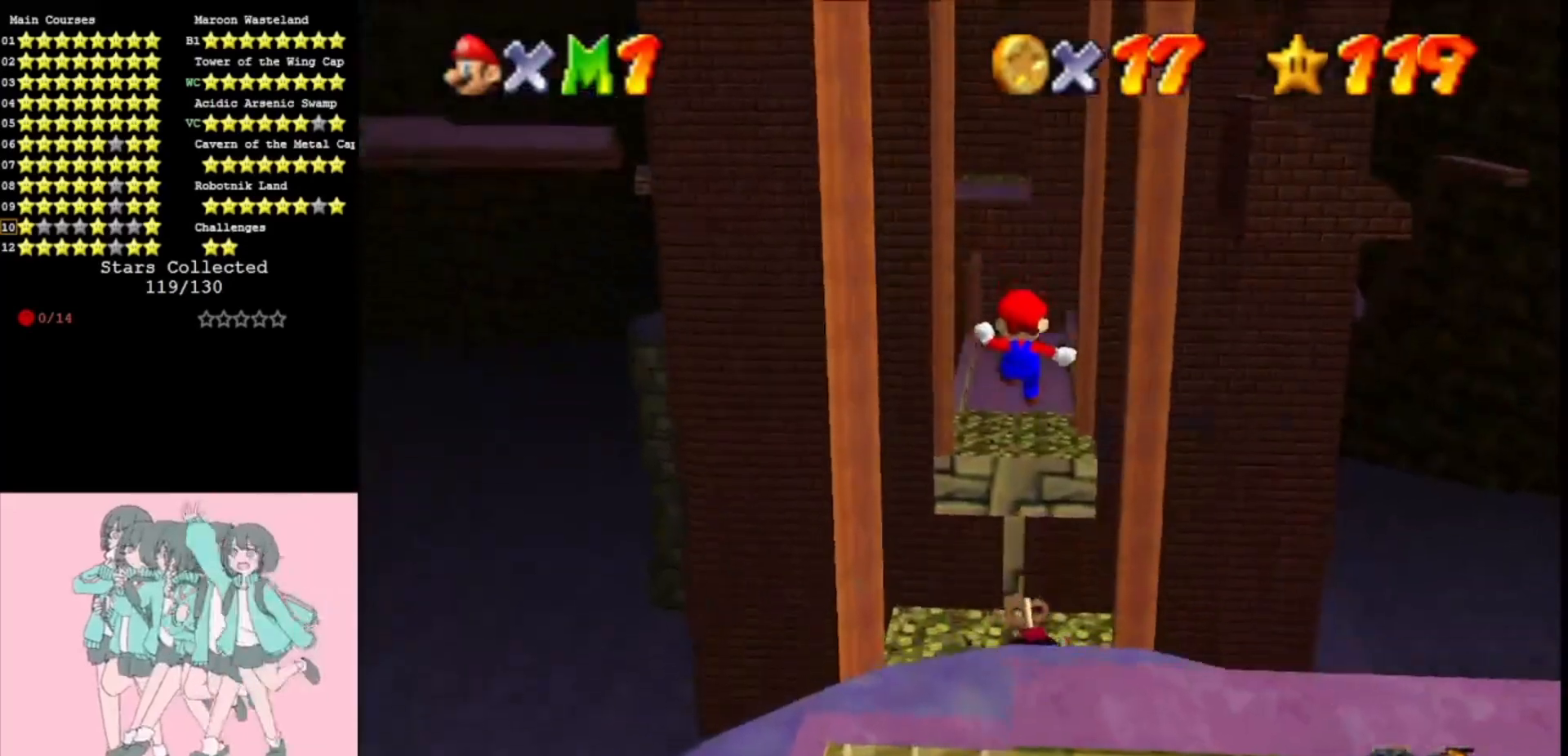
{"buttons": ["A"], "left_stick": "left", "events": [[33, "C_LEFT", "down"], [67, "left_stick", "down-right"], [133, "C_LEFT", "up"], [167, "left_stick", "center"], [200, "C_LEFT", "down"], [300, "C_LEFT", "up"], [367, "left_stick", "left"]]}
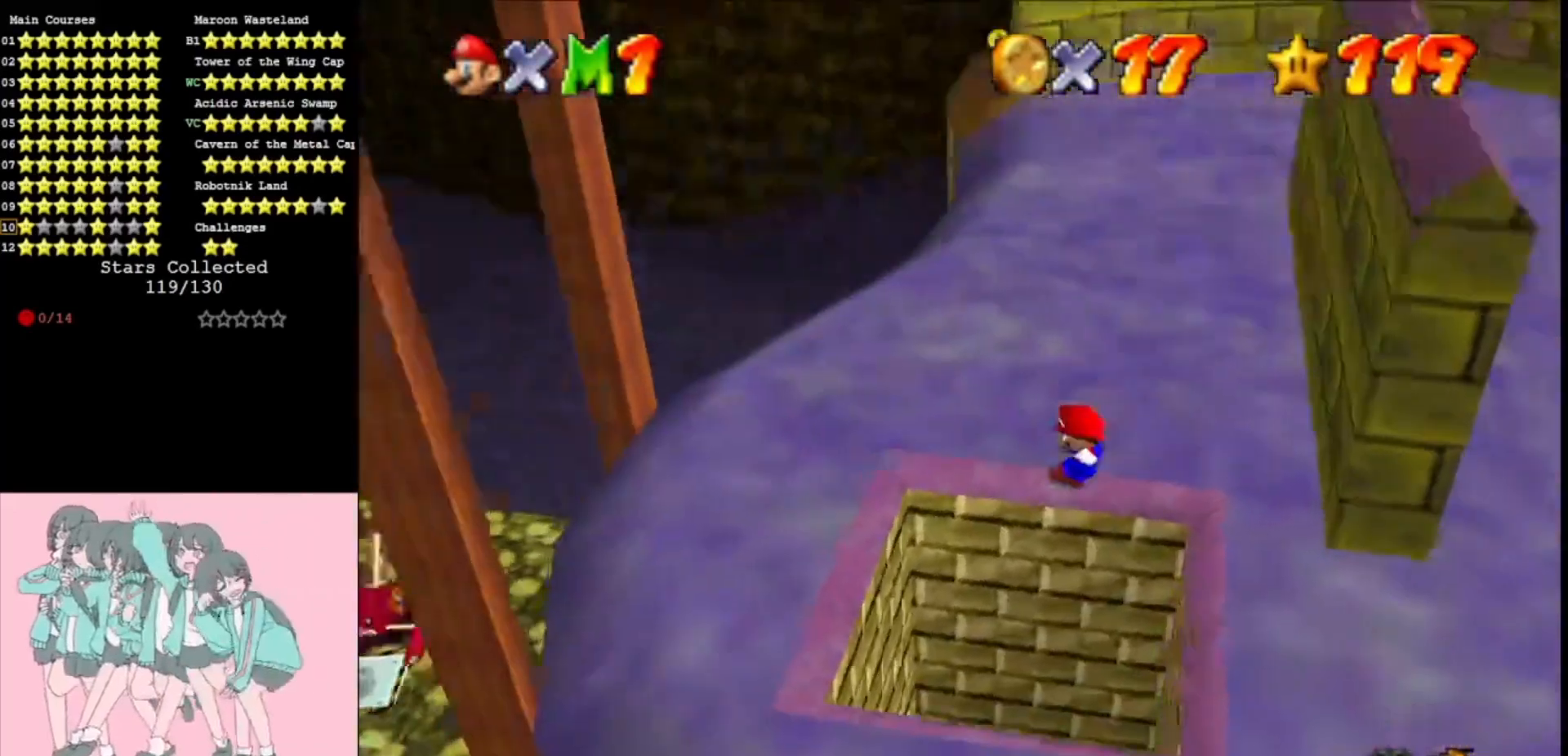
{"buttons": [], "left_stick": "up-right", "events": [[100, "A", "up"], [367, "A", "down"], [400, "left_stick", "right"], [467, "left_stick", "up-right"], [500, "A", "up"]]}
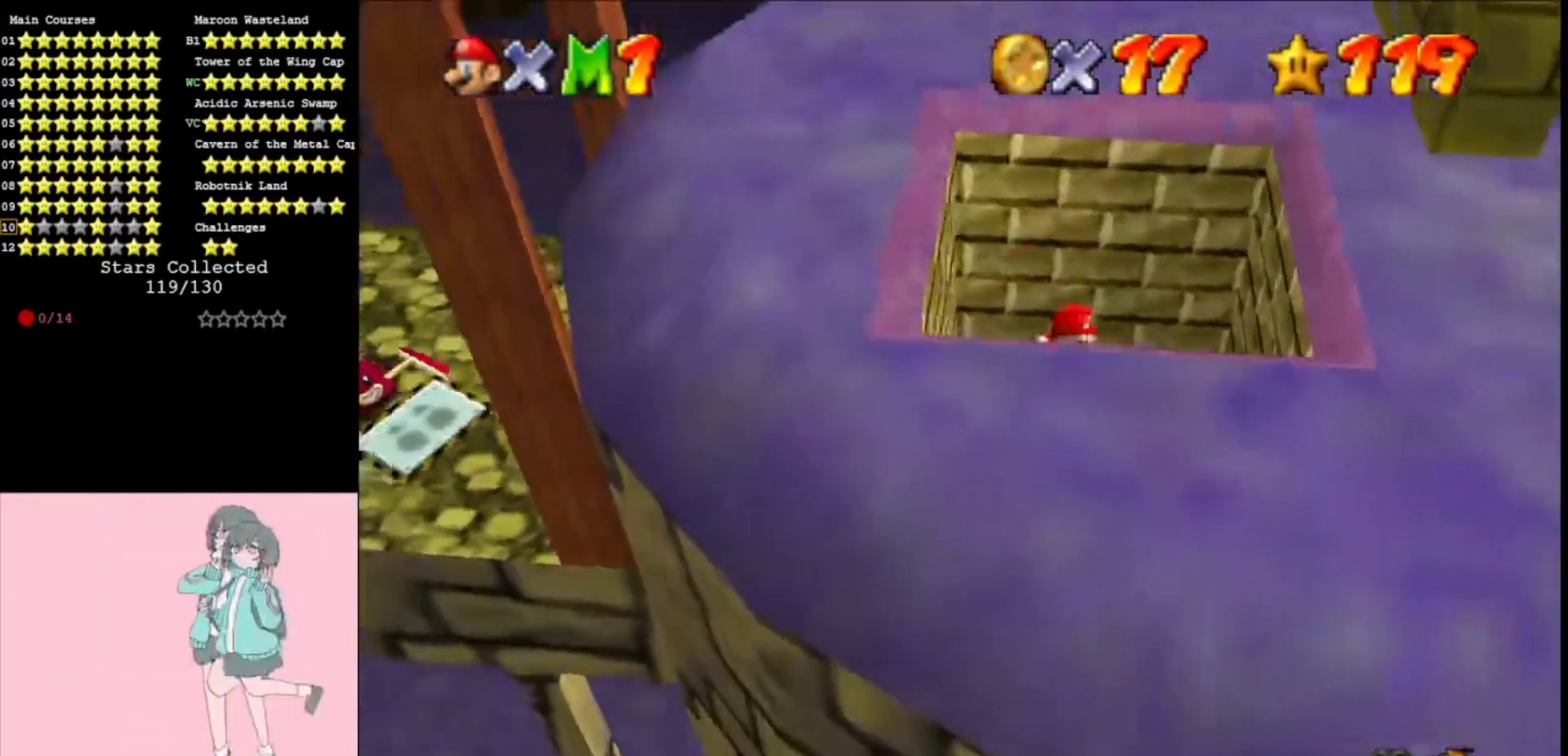
{"buttons": [], "left_stick": "left", "events": [[400, "A", "down"], [433, "left_stick", "left"], [467, "A", "up"]]}
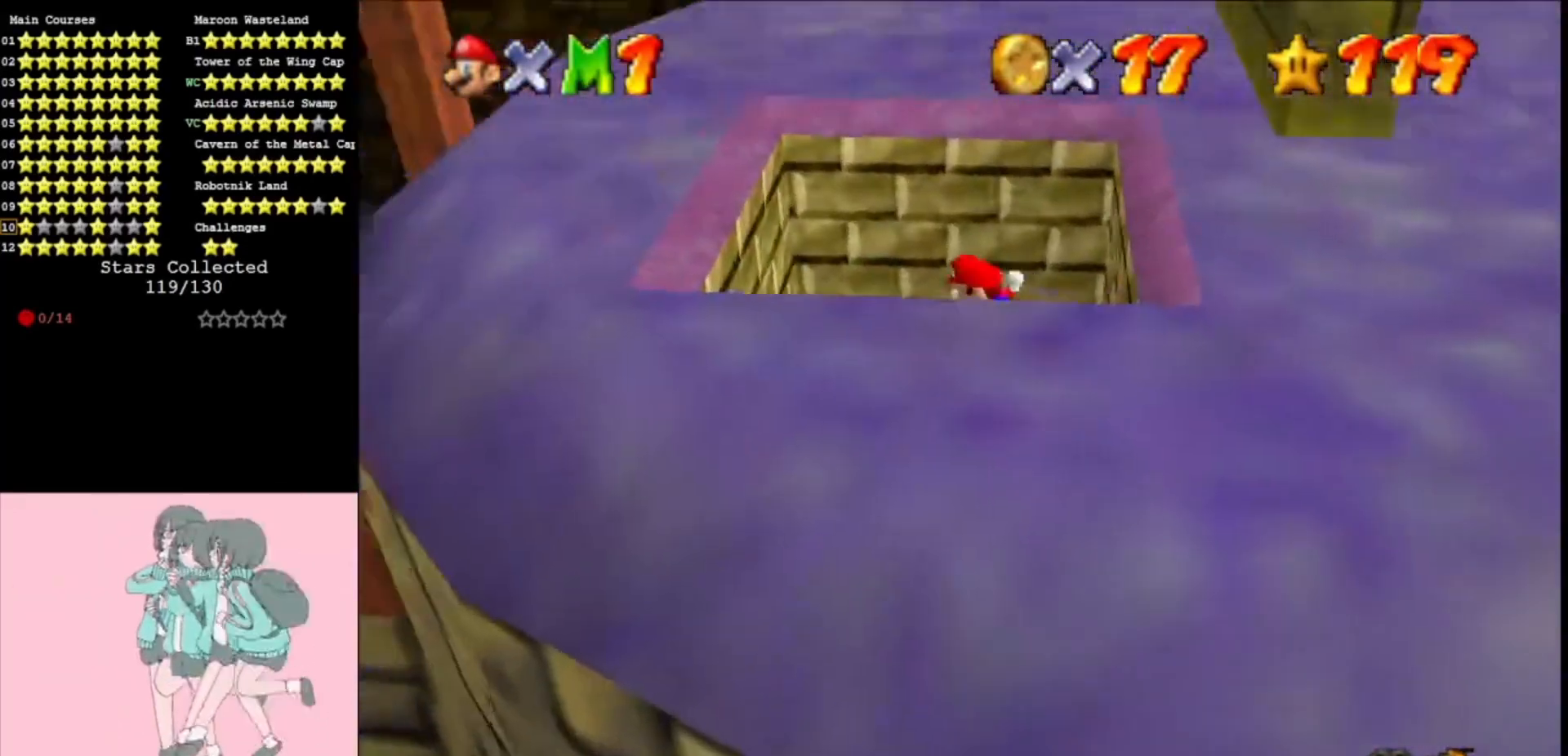
{"buttons": [], "left_stick": "up-left", "events": [[400, "A", "down"], [433, "left_stick", "up-left"], [467, "A", "up"]]}
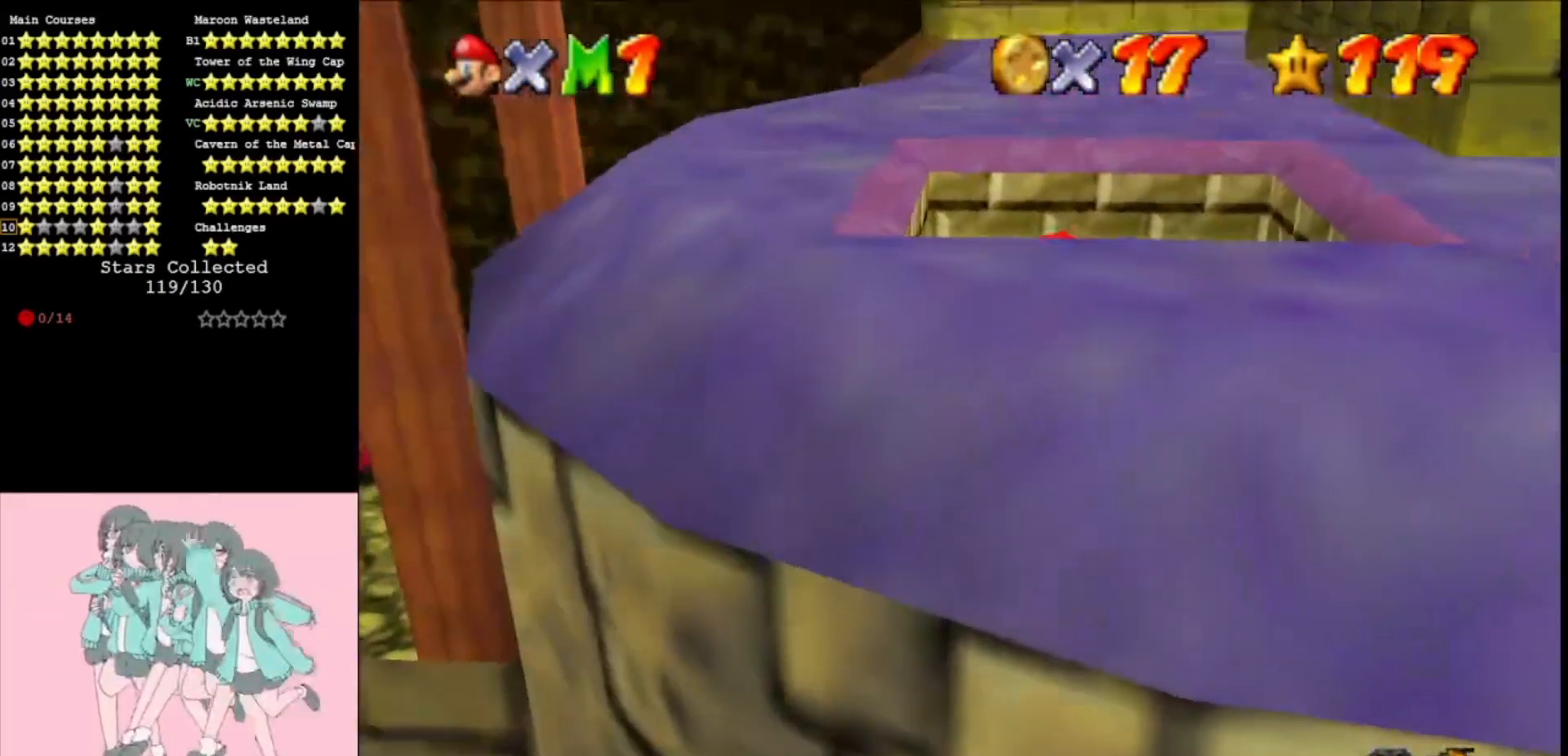
{"buttons": [], "left_stick": "up-right", "events": [[33, "left_stick", "up-right"]]}
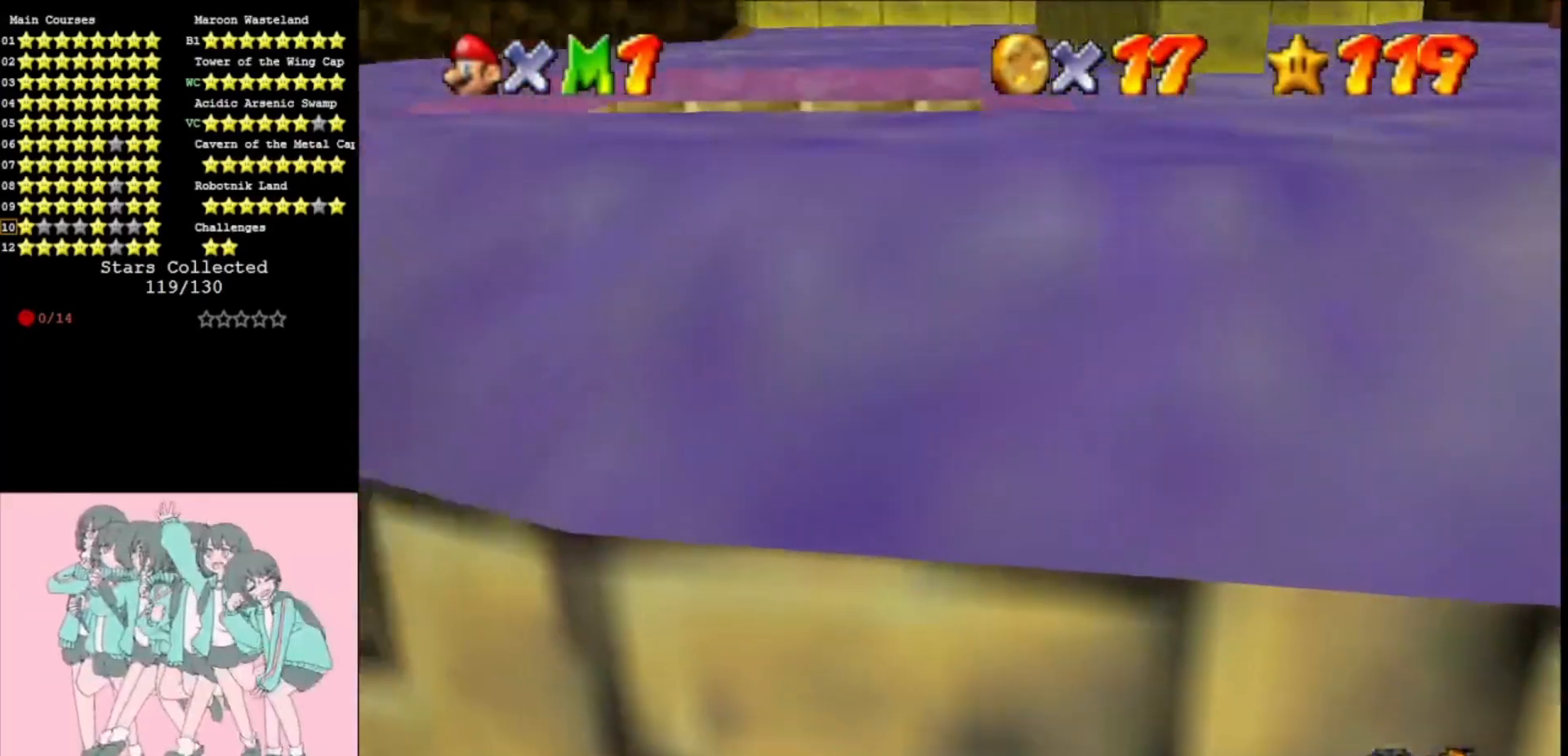
{"buttons": [], "left_stick": "left", "events": [[133, "left_stick", "up-left"], [267, "left_stick", "left"]]}
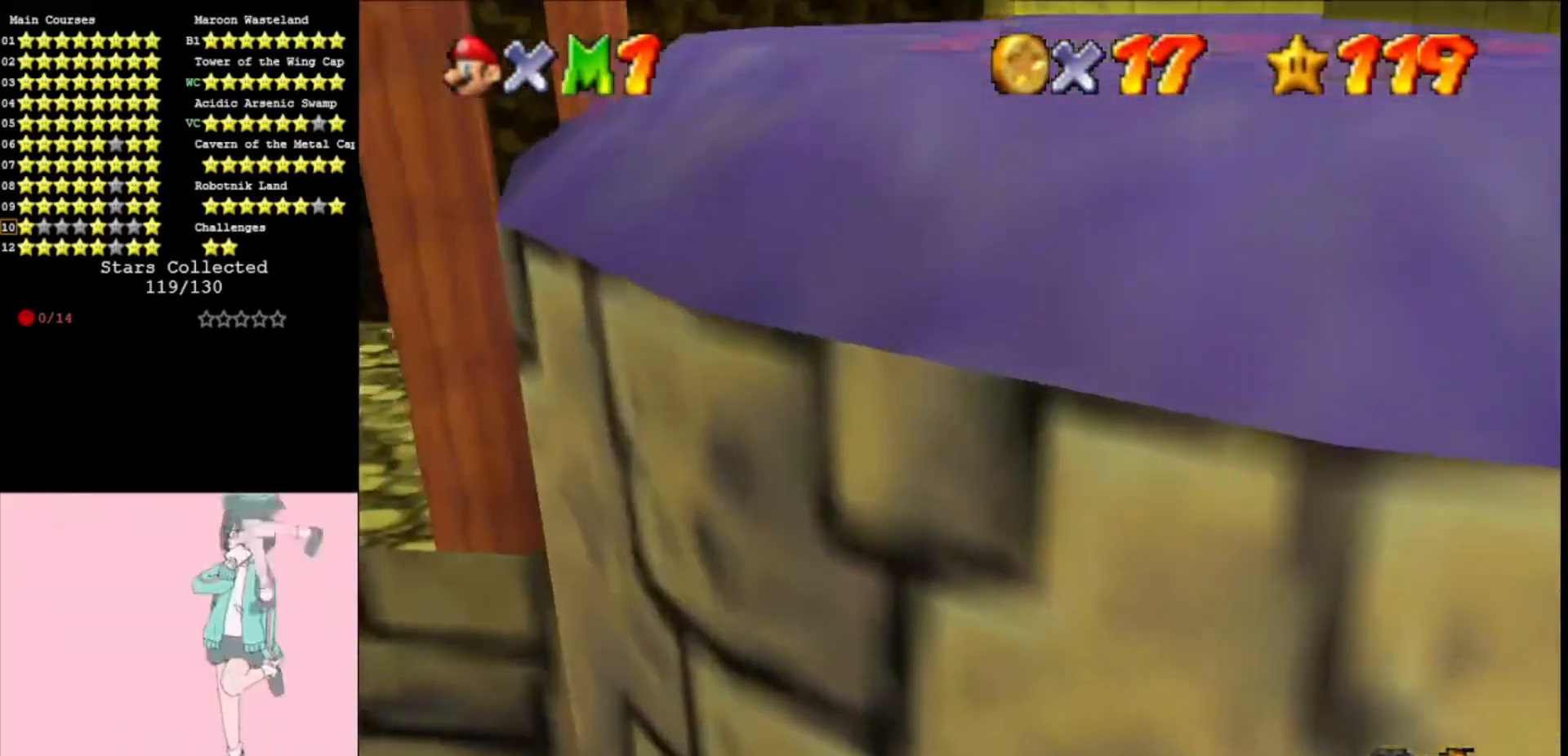
{"buttons": [], "left_stick": "right", "events": [[67, "A", "down"], [100, "left_stick", "right"], [233, "A", "up"]]}
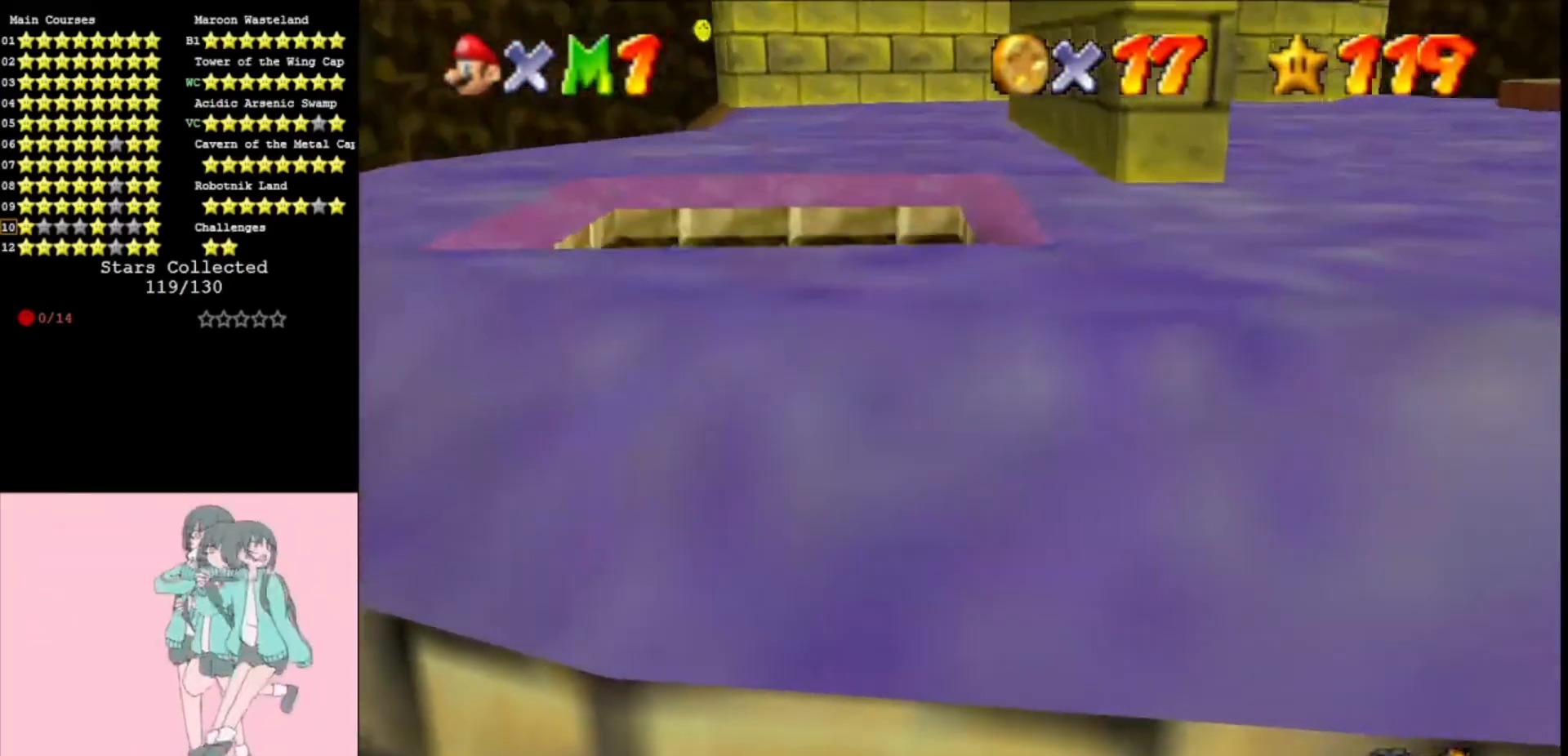
{"buttons": ["A"], "left_stick": "up-left", "events": [[67, "A", "down"], [67, "left_stick", "left"], [267, "B", "down"], [267, "left_stick", "up-left"], [367, "B", "up"]]}
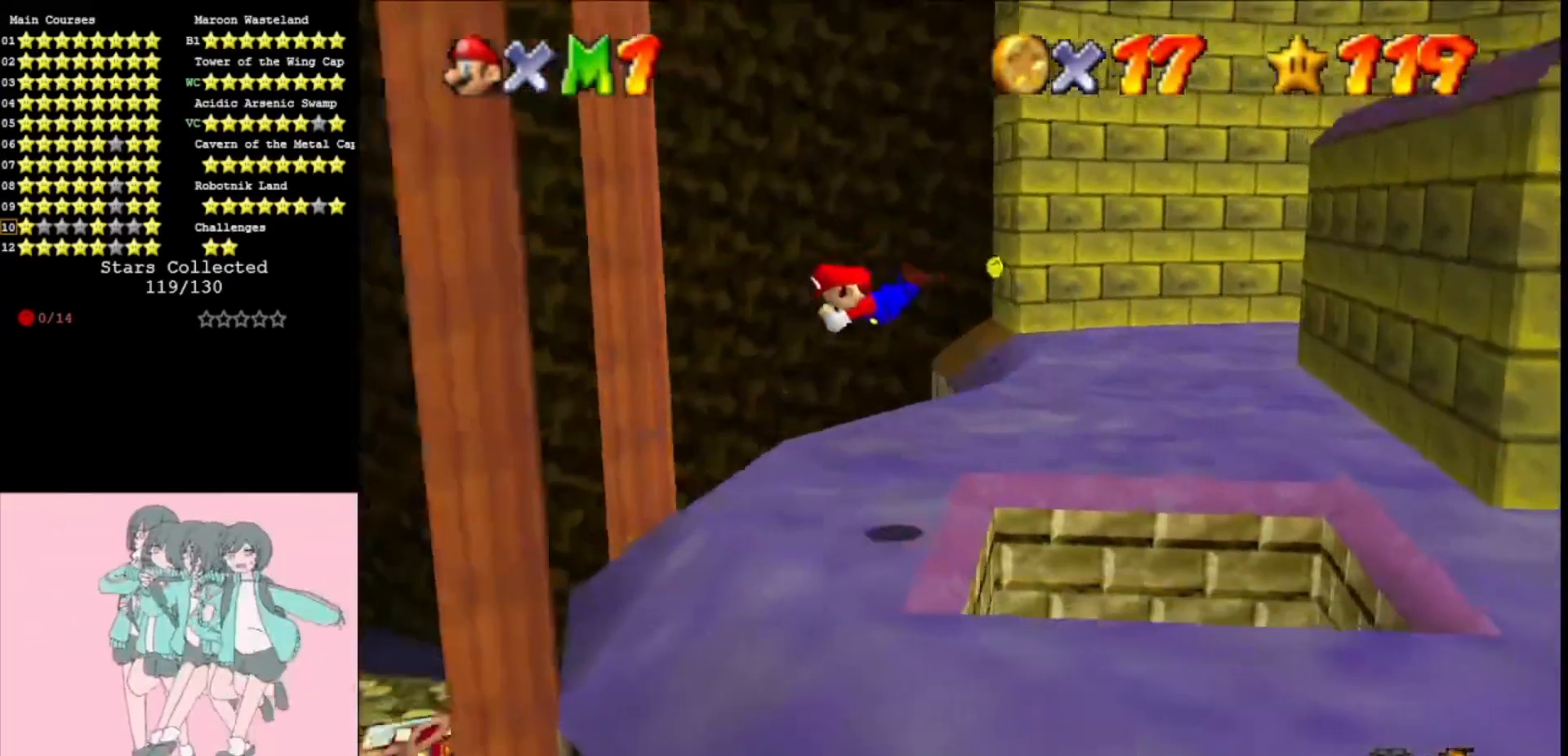
{"buttons": ["A"], "left_stick": "left", "events": [[367, "left_stick", "left"]]}
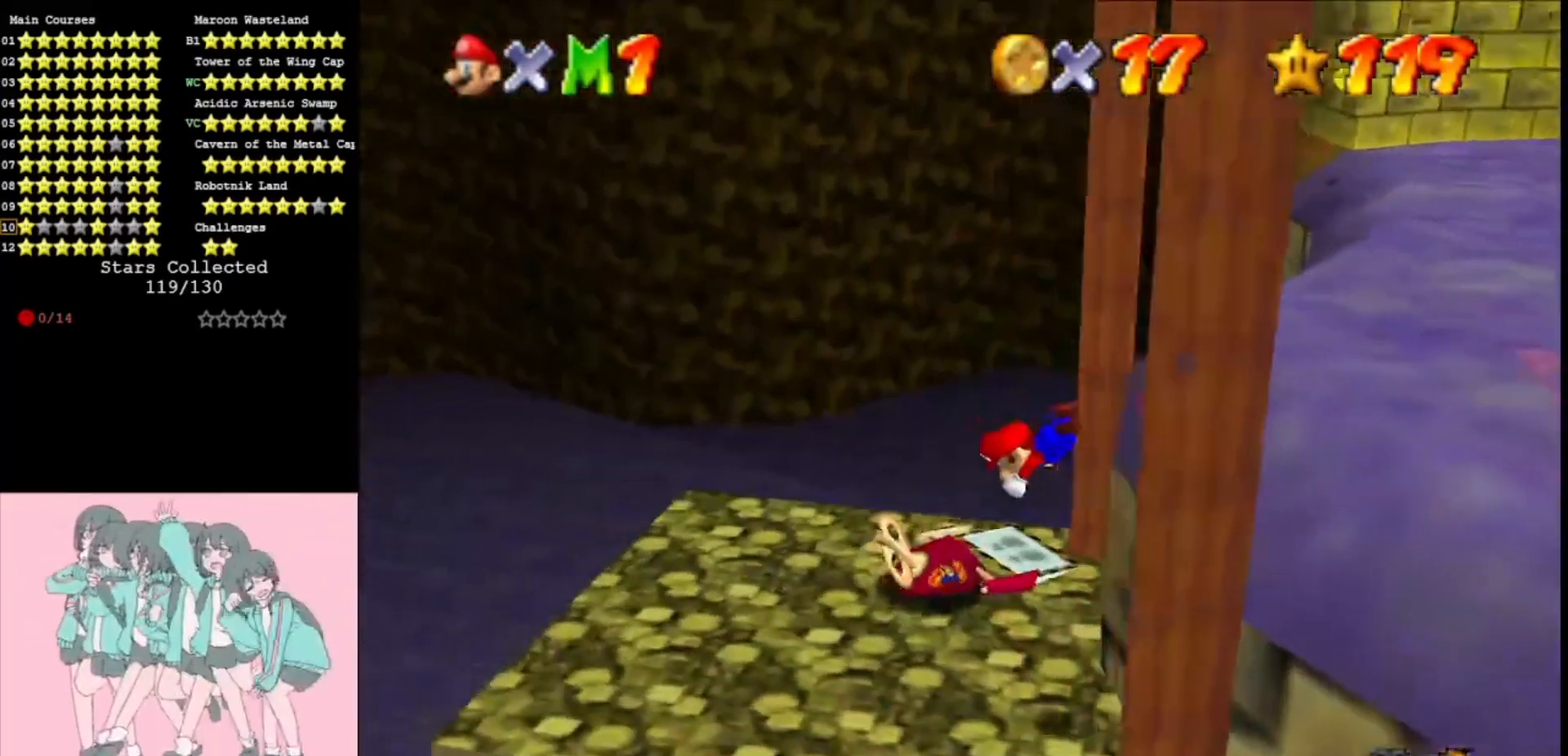
{"buttons": ["A"], "left_stick": "right", "events": [[33, "A", "up"], [100, "left_stick", "right"], [300, "A", "down"], [333, "B", "down"], [433, "B", "up"]]}
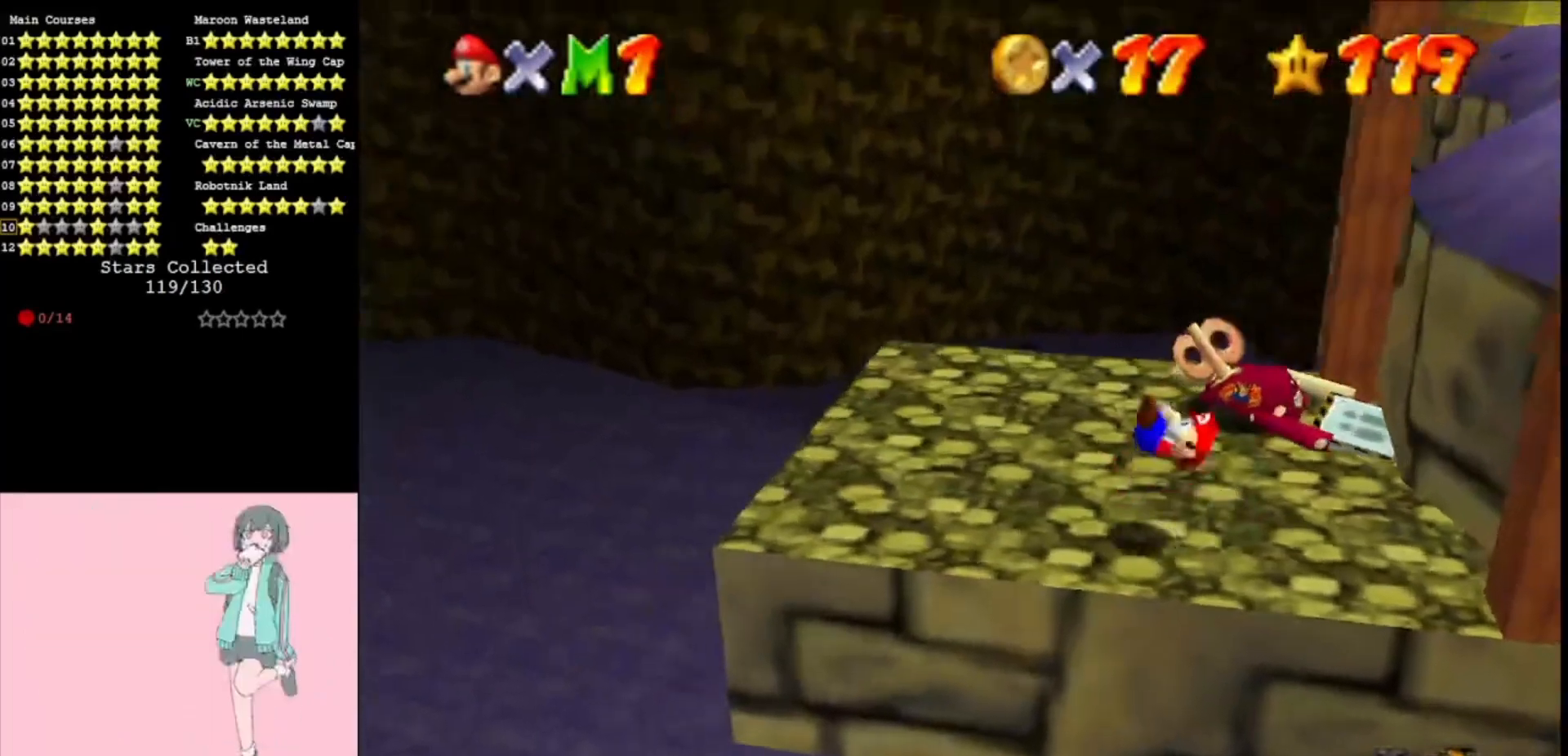
{"buttons": [], "left_stick": "up", "events": [[33, "A", "up"], [100, "left_stick", "center"], [333, "left_stick", "left"], [467, "left_stick", "up"]]}
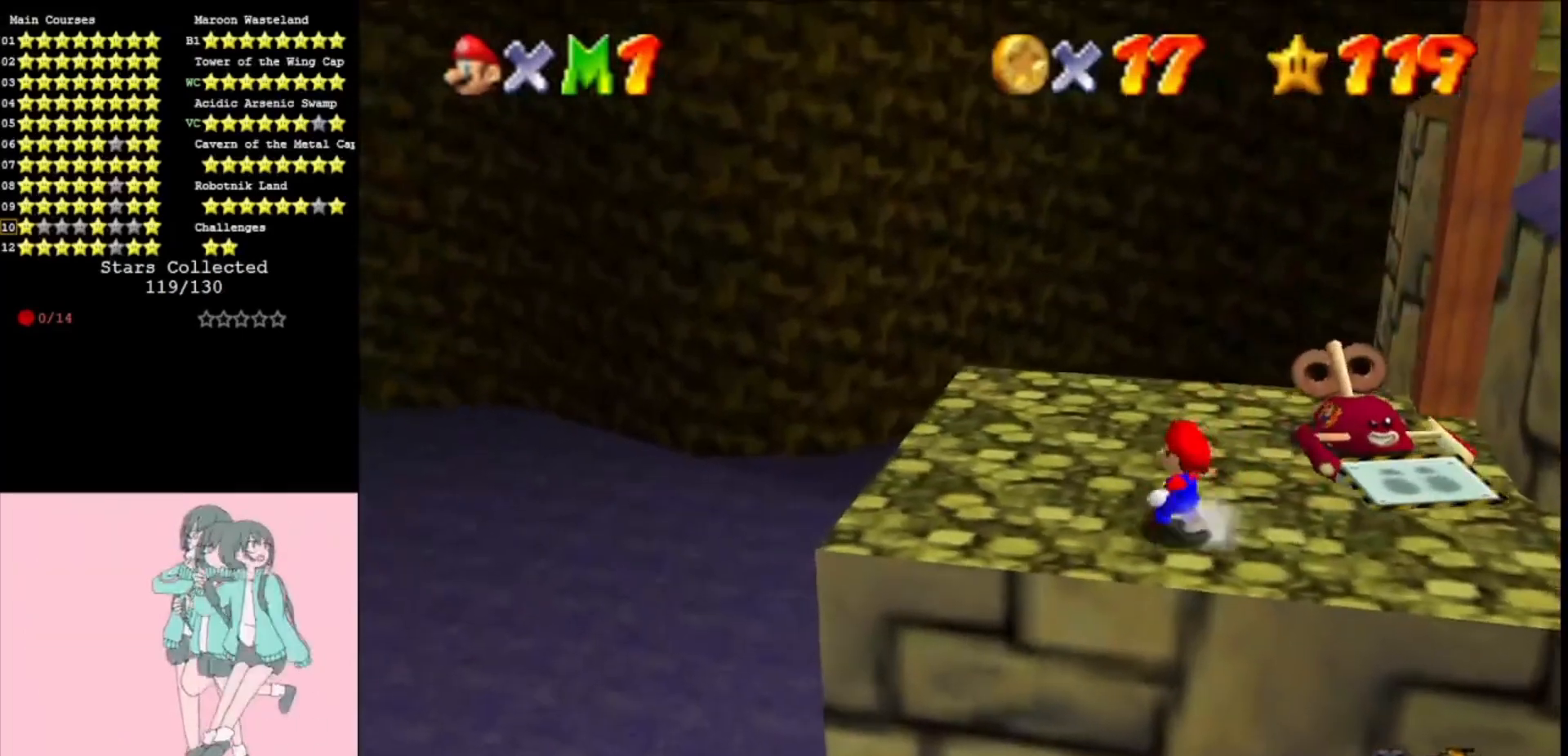
{"buttons": [], "left_stick": "up", "events": []}
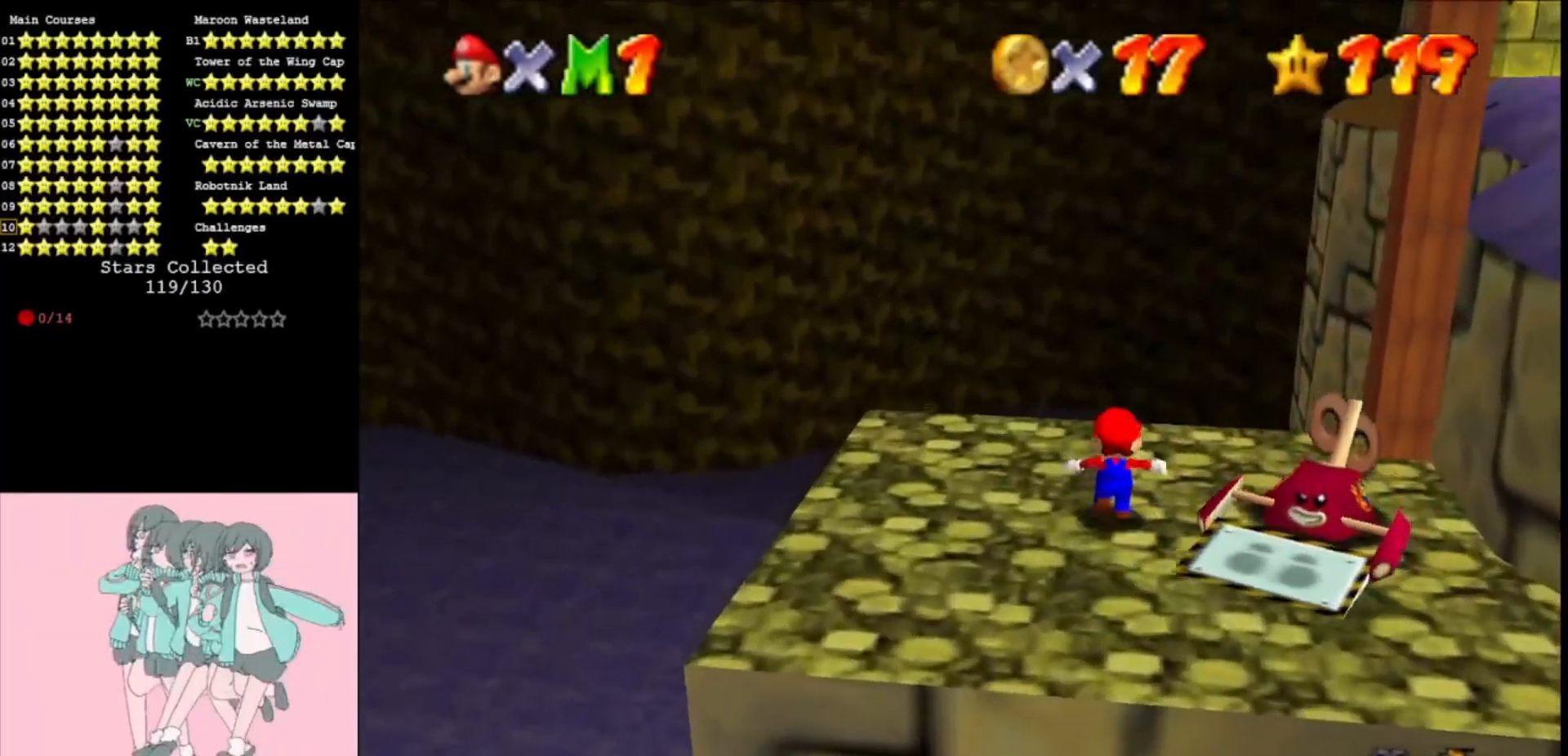
{"buttons": [], "left_stick": "left", "events": [[167, "left_stick", "left"]]}
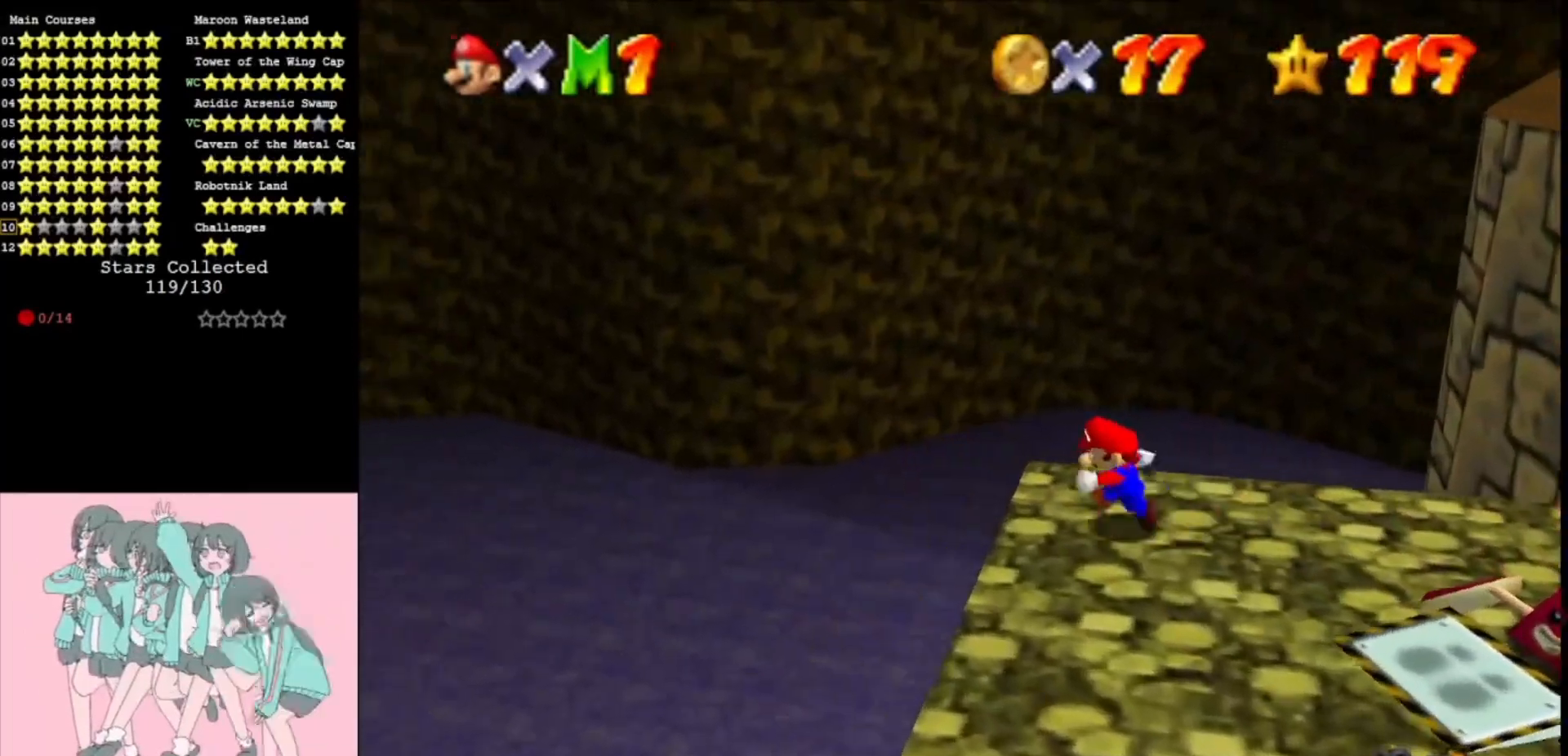
{"buttons": ["A", "Z"], "left_stick": "left", "events": [[133, "Z", "down"], [233, "A", "down"]]}
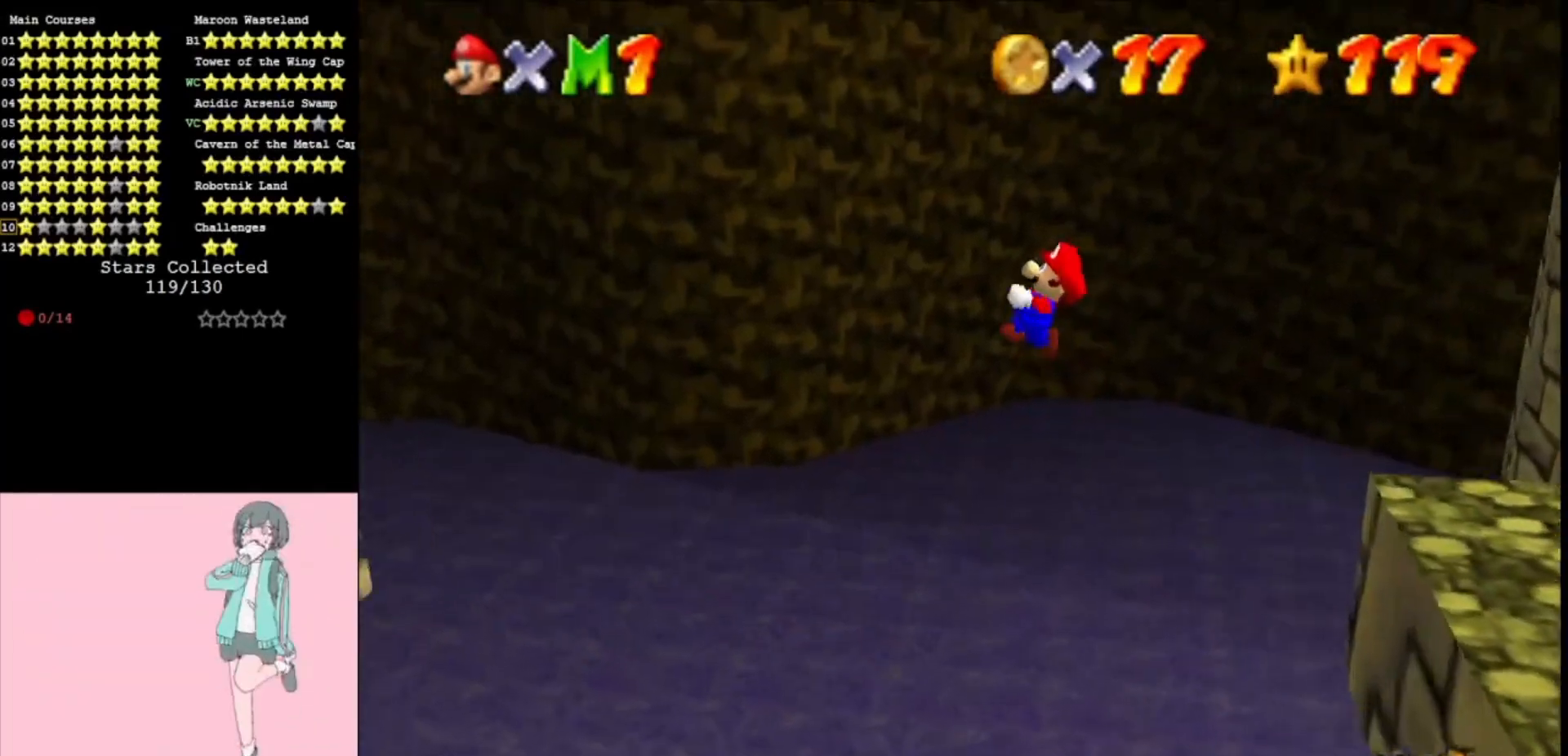
{"buttons": ["A", "Z"], "left_stick": "left", "events": []}
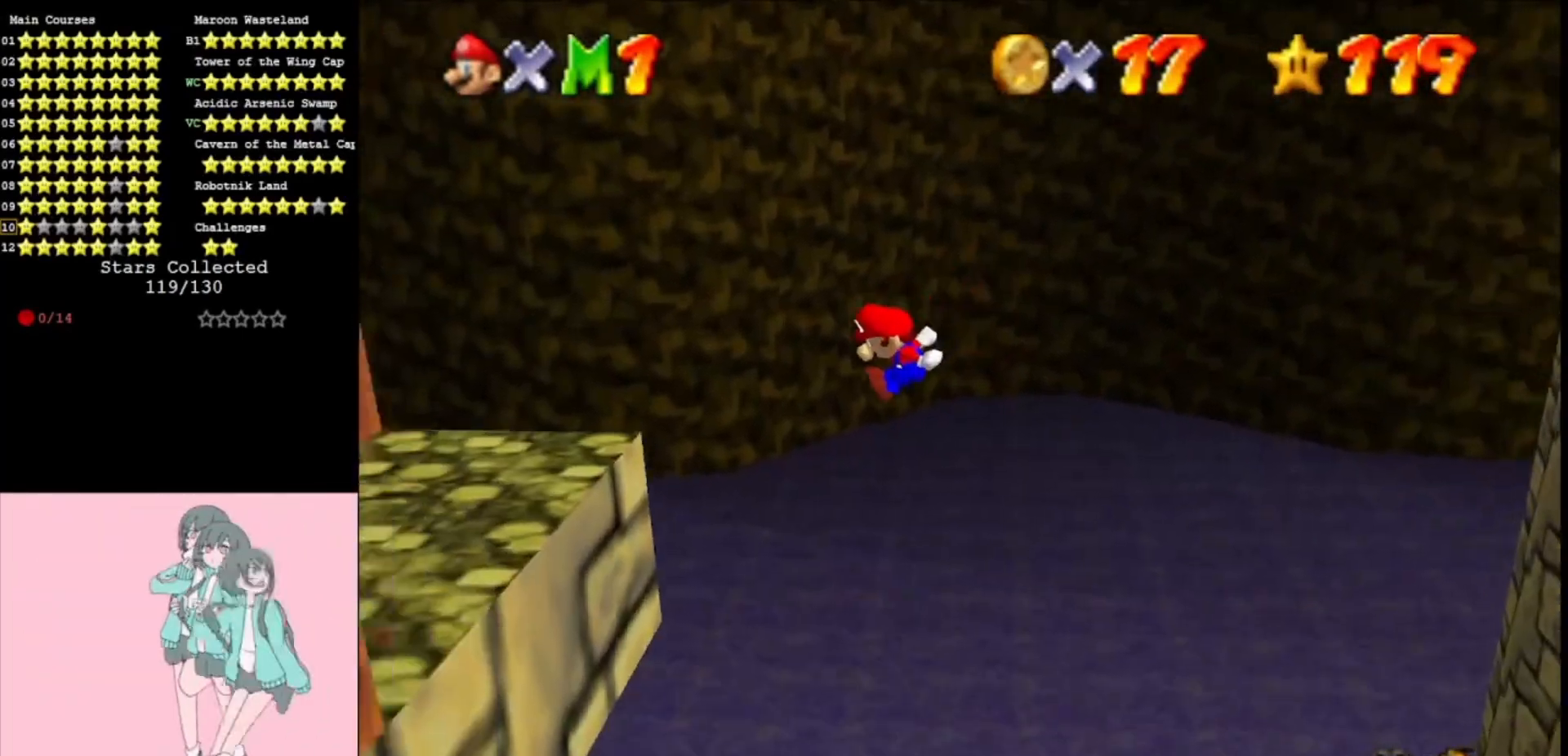
{"buttons": ["A", "Z", "C_RIGHT"], "left_stick": "left", "events": [[33, "A", "up"], [333, "A", "down"], [367, "C_RIGHT", "down"]]}
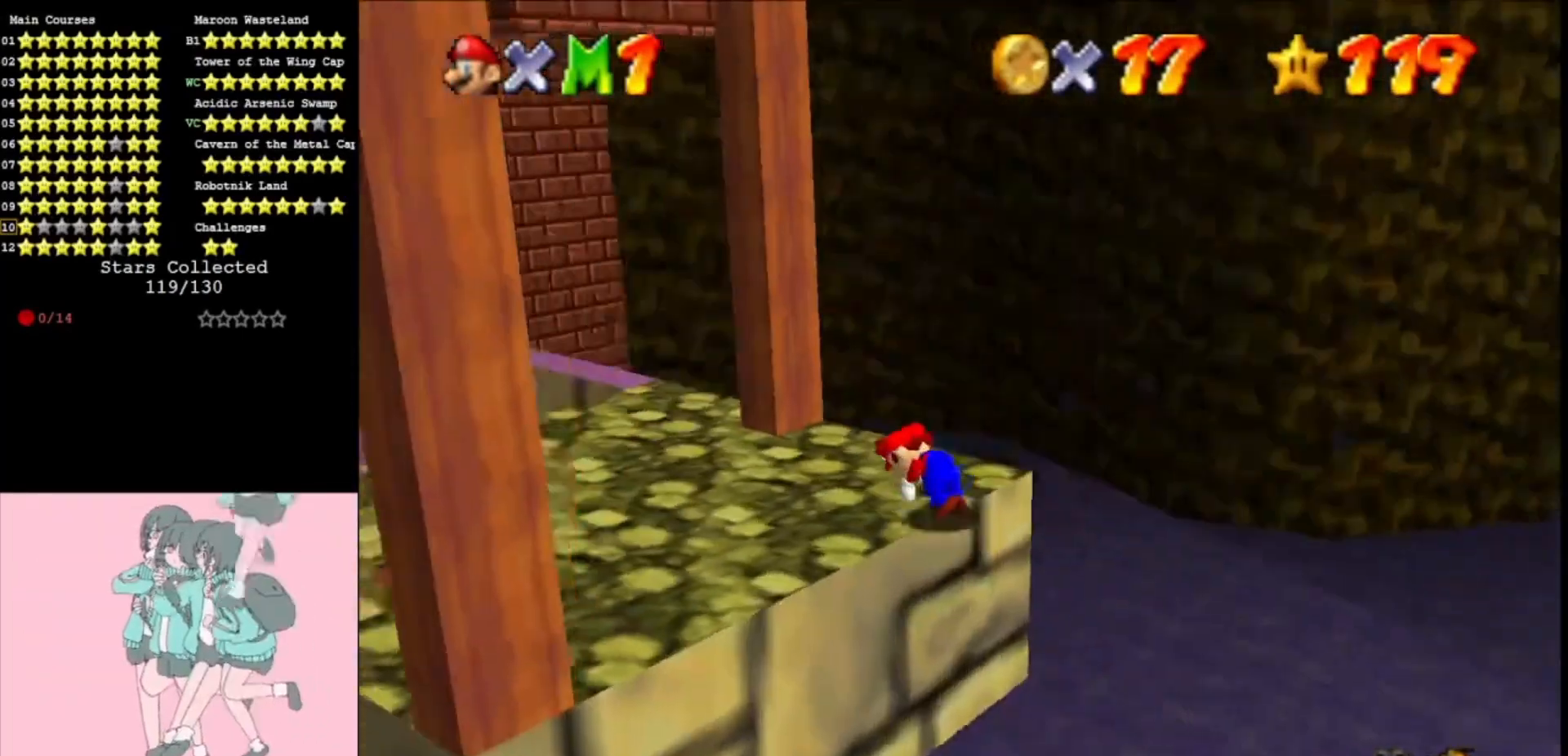
{"buttons": [], "left_stick": "up", "events": [[33, "C_RIGHT", "up"], [33, "Z", "up"], [33, "left_stick", "center"], [67, "C_RIGHT", "down"], [200, "A", "up"], [200, "C_RIGHT", "up"], [467, "left_stick", "up"]]}
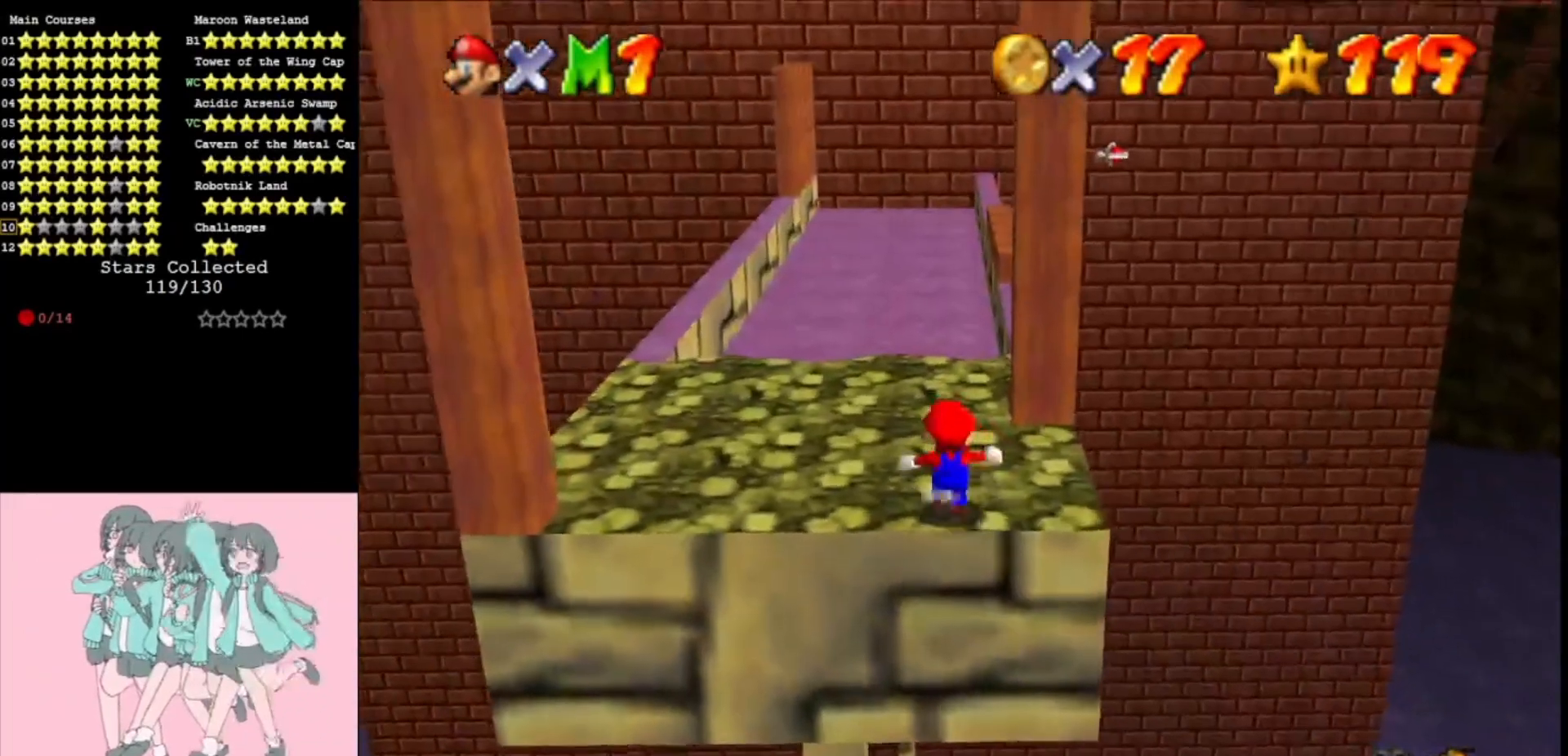
{"buttons": ["A"], "left_stick": "down", "events": [[100, "A", "down"], [200, "left_stick", "center"], [267, "left_stick", "down-right"], [400, "left_stick", "down"]]}
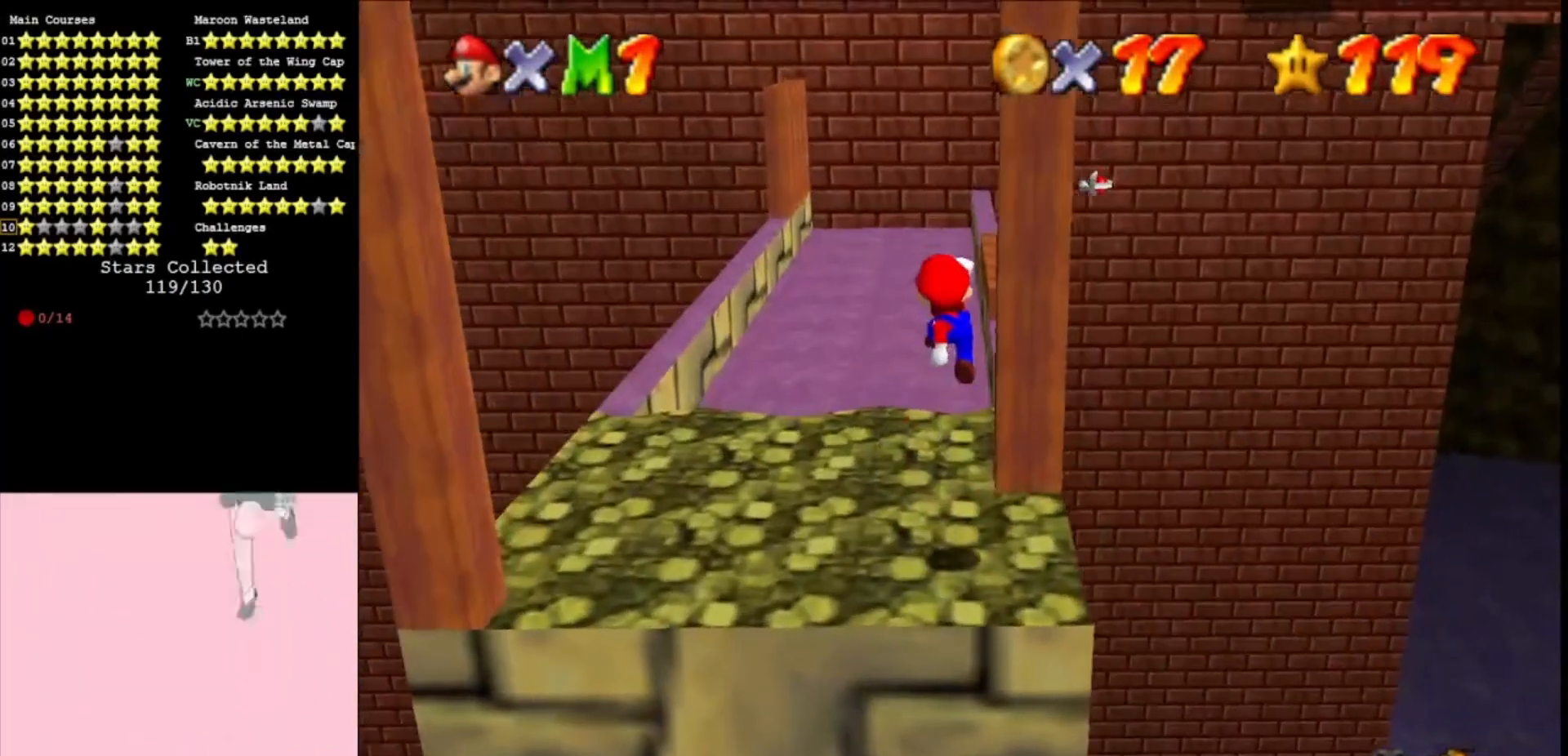
{"buttons": [], "left_stick": "center", "events": [[267, "A", "up"], [267, "left_stick", "center"]]}
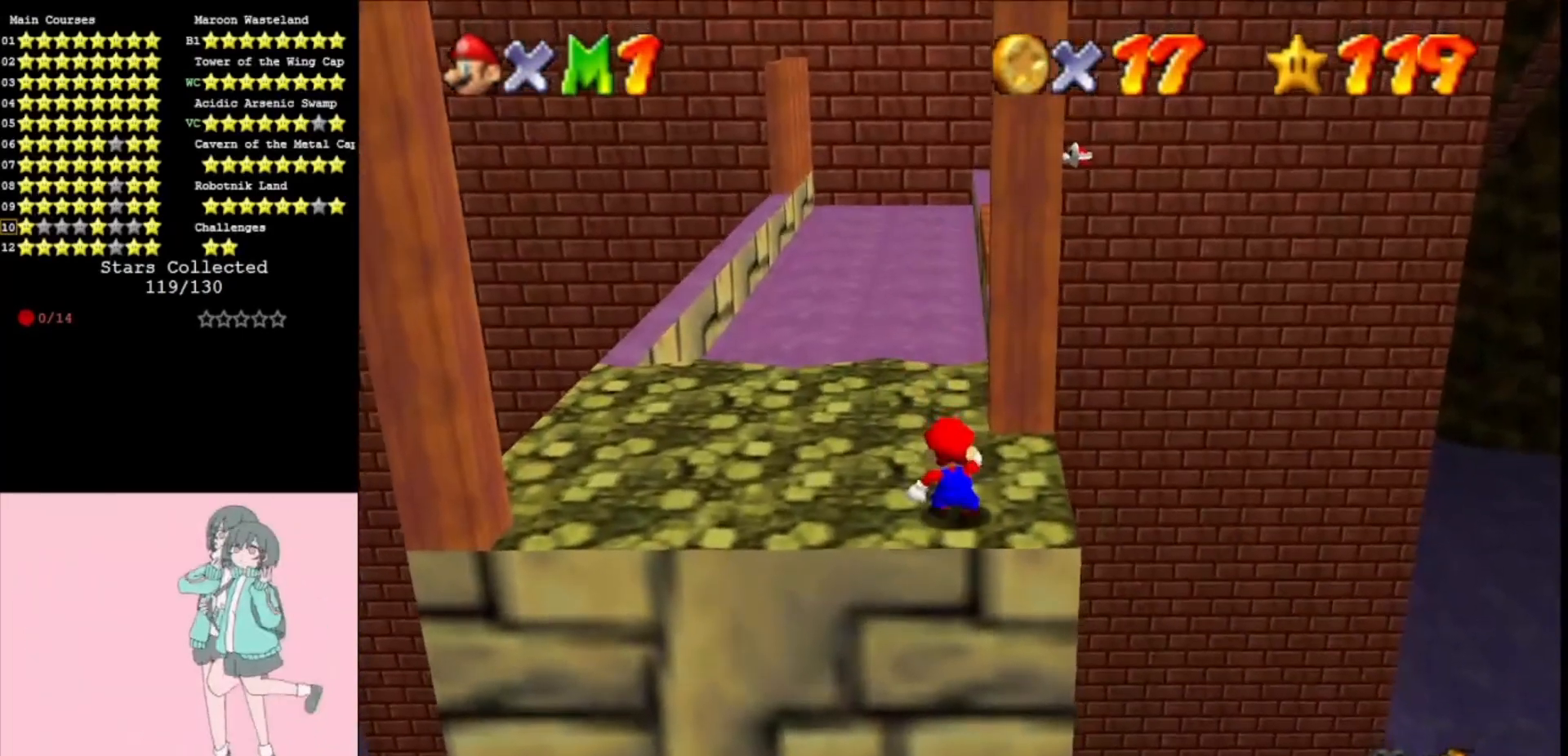
{"buttons": [], "left_stick": "up", "events": [[67, "B", "down"], [167, "left_stick", "up"], [200, "B", "up"]]}
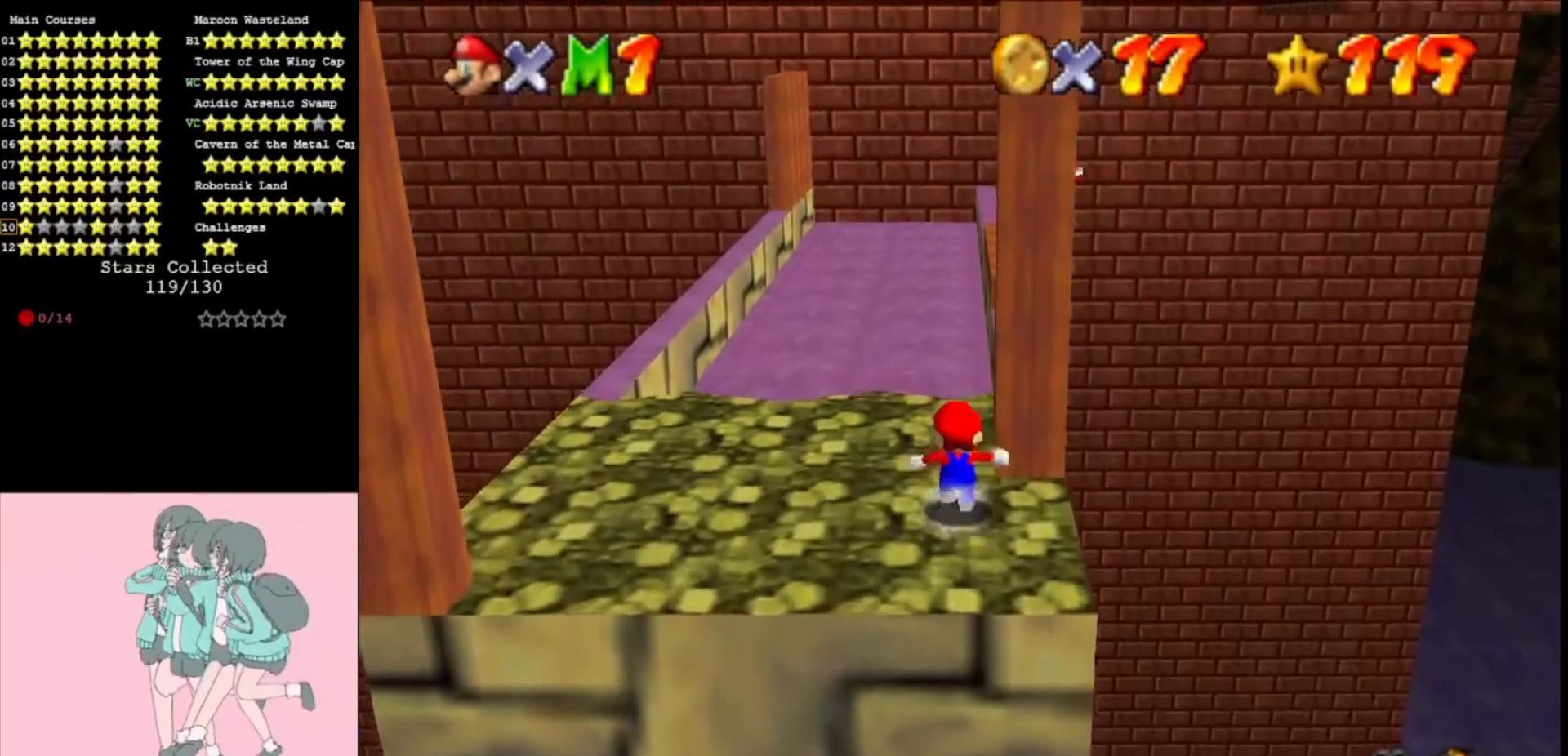
{"buttons": ["Z"], "left_stick": "up", "events": [[500, "Z", "down"]]}
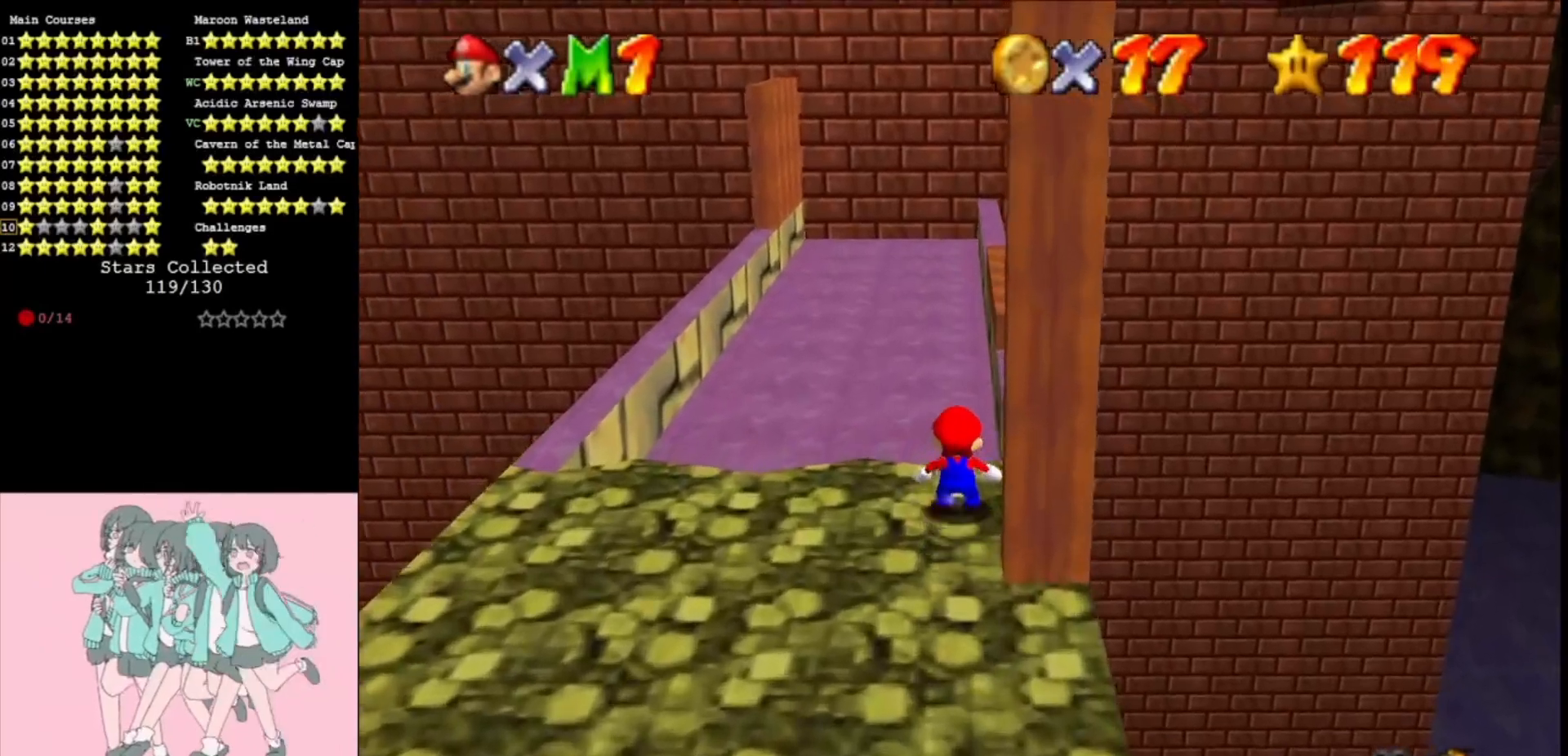
{"buttons": ["Z"], "left_stick": "up-right", "events": [[33, "A", "down"], [400, "A", "up"], [400, "left_stick", "up-right"]]}
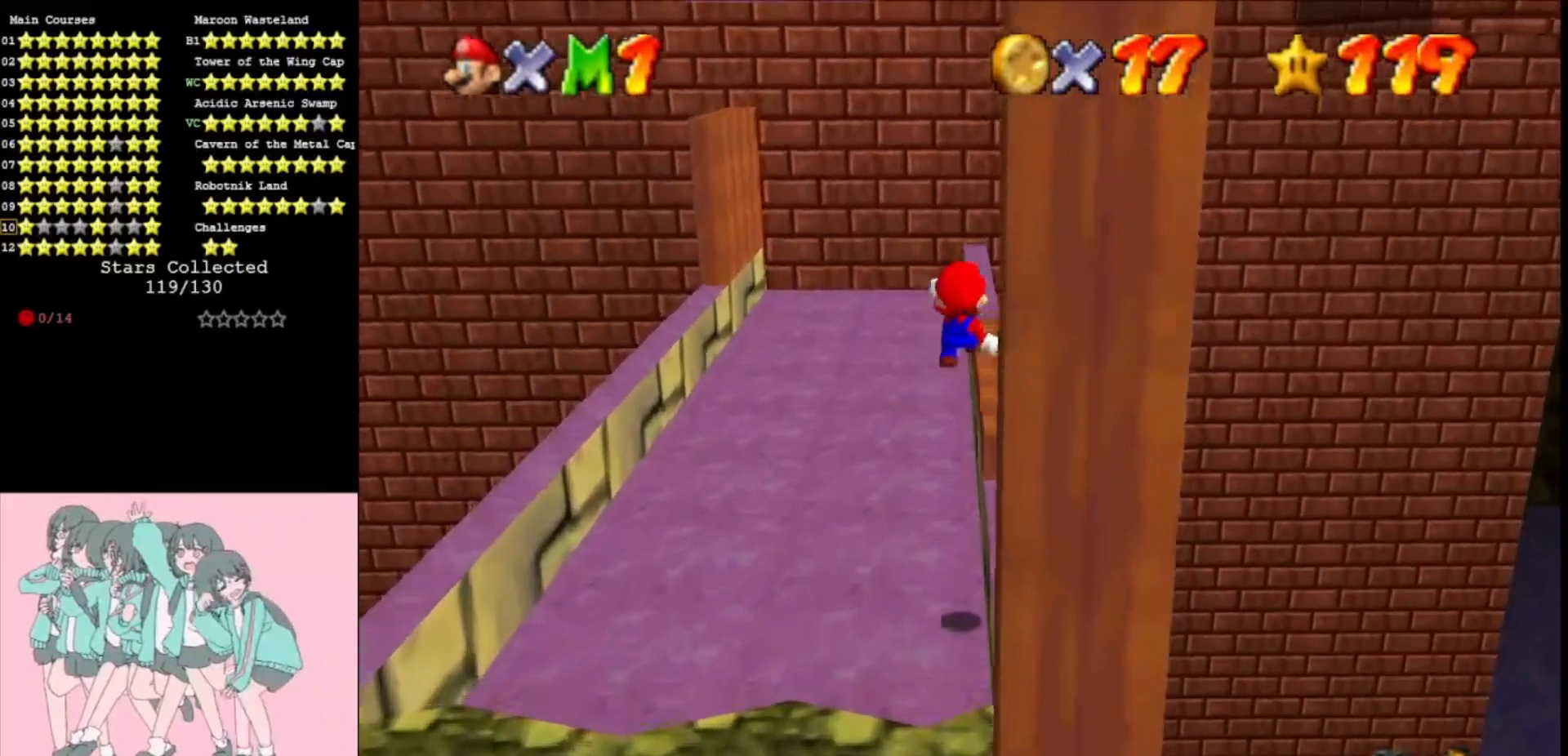
{"buttons": ["Z"], "left_stick": "up", "events": [[33, "A", "down"], [33, "left_stick", "right"], [100, "A", "up"], [167, "A", "down"], [267, "A", "up"], [267, "left_stick", "up"]]}